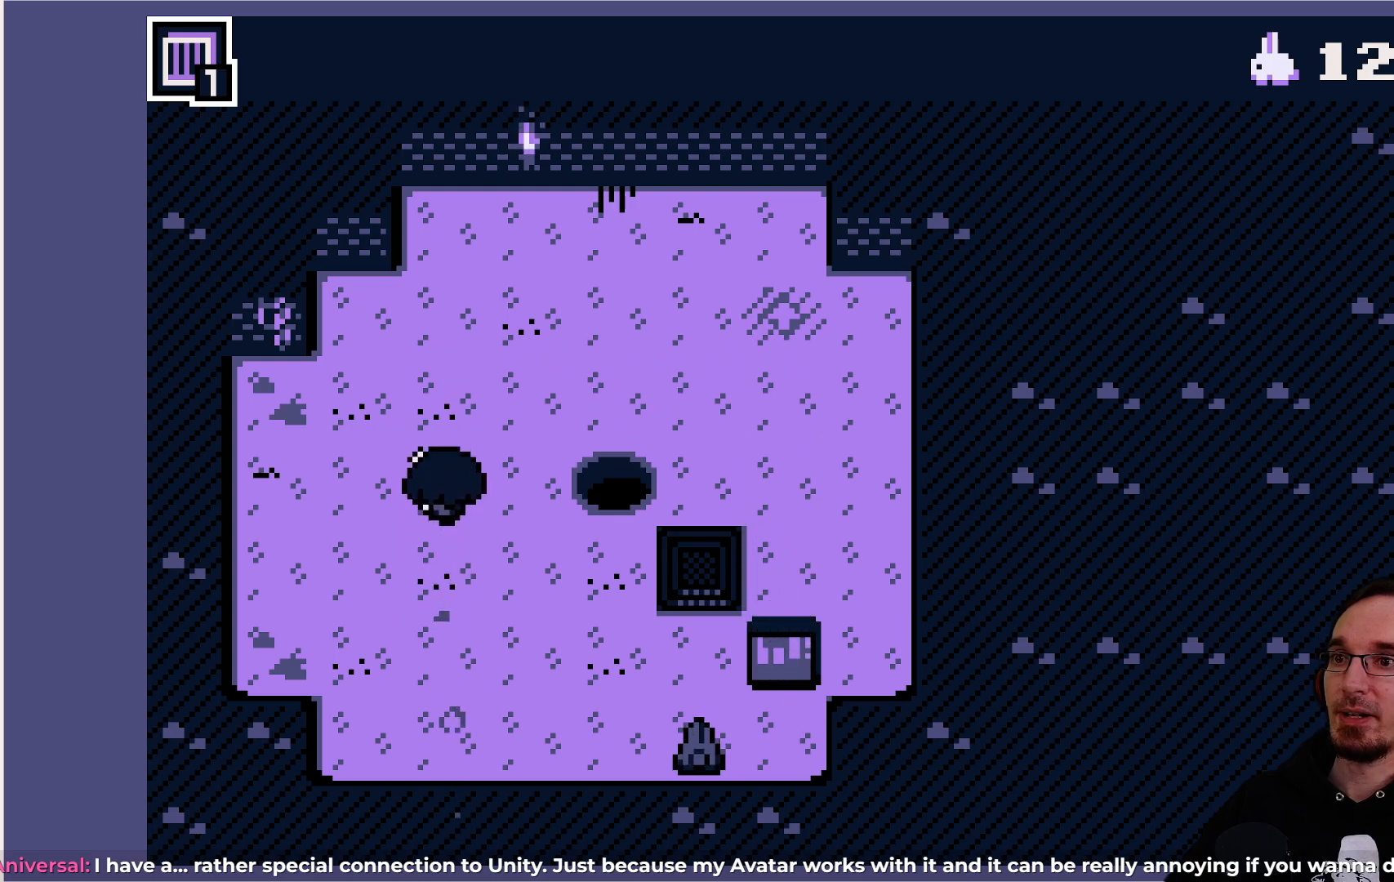
Gameplay with a controller (PlayStation layout); each line is a JSON object with the inputs held at the frame after it. "events" lists button and stick changes between this image and that frame as [ms after this image, input, new state], when the widget could be followed in between. Not read: L3 R3 right_stick.
{"buttons": ["DPAD_RIGHT"], "left_stick": "center", "events": [[200, "DPAD_UP", "up"], [217, "DPAD_RIGHT", "down"]]}
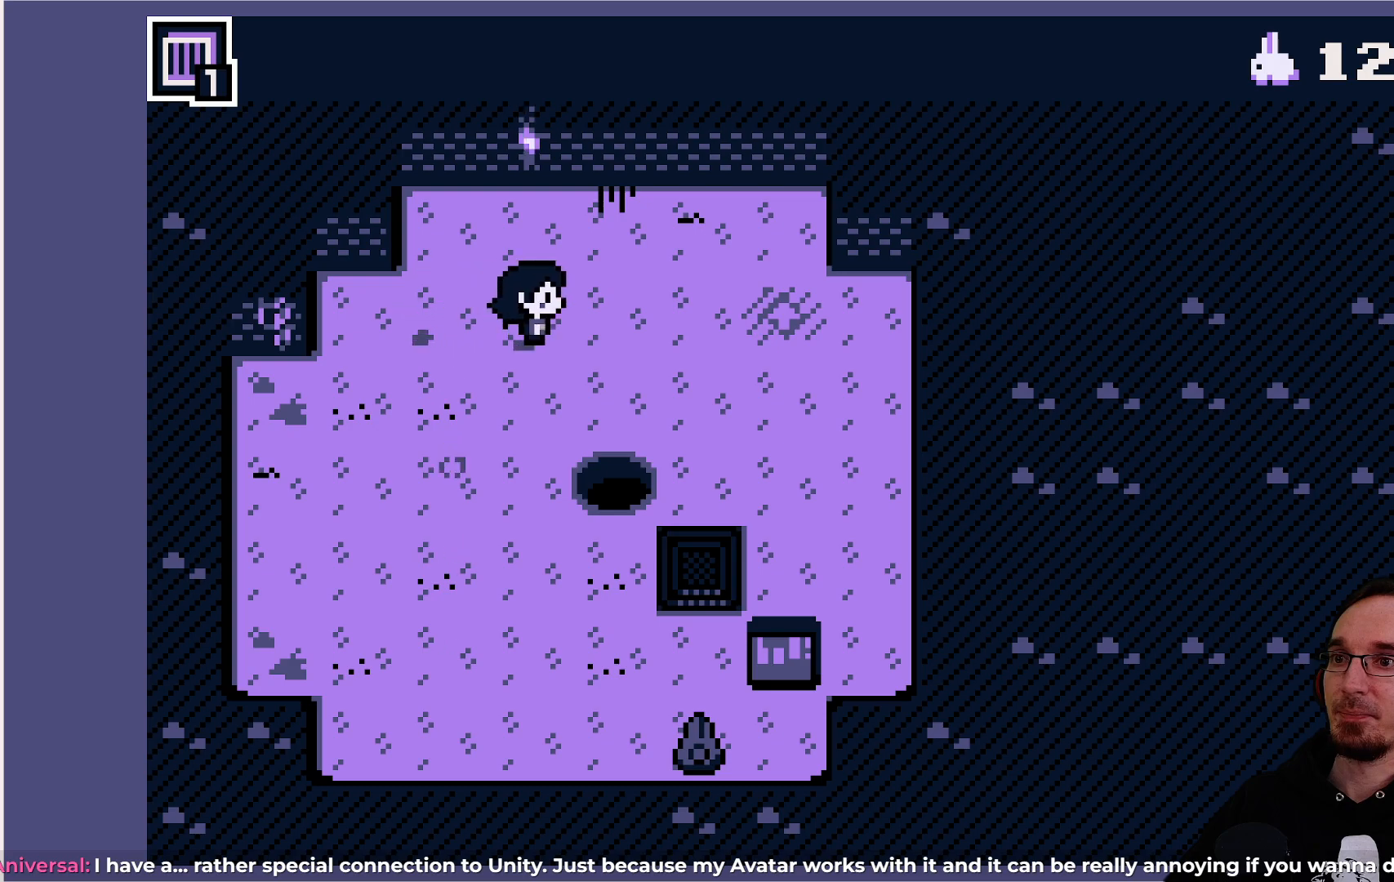
{"buttons": [], "left_stick": "center", "events": [[383, "DPAD_RIGHT", "up"]]}
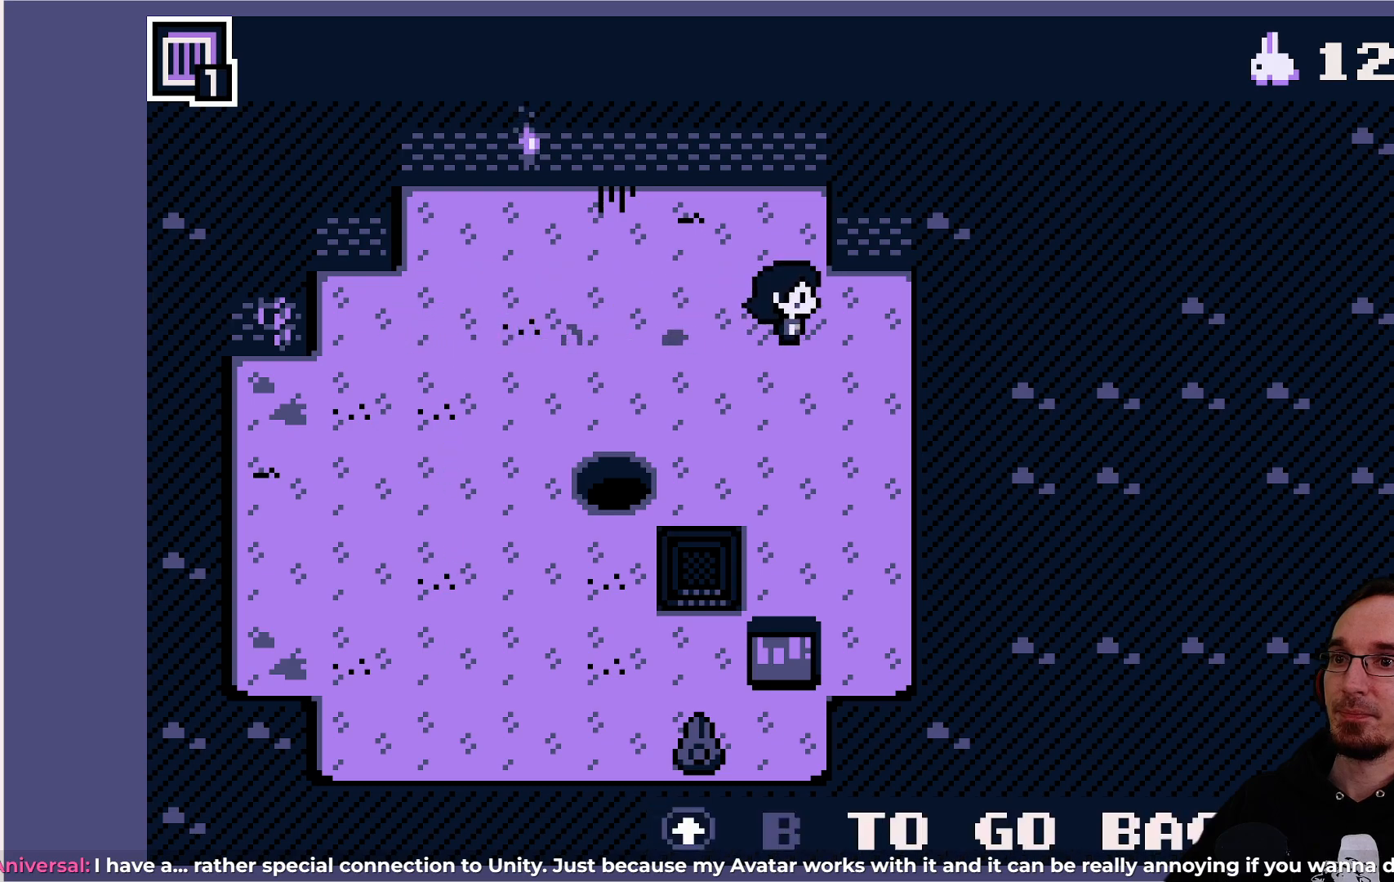
{"buttons": [], "left_stick": "center", "events": [[133, "DPAD_DOWN", "down"], [417, "DPAD_DOWN", "up"]]}
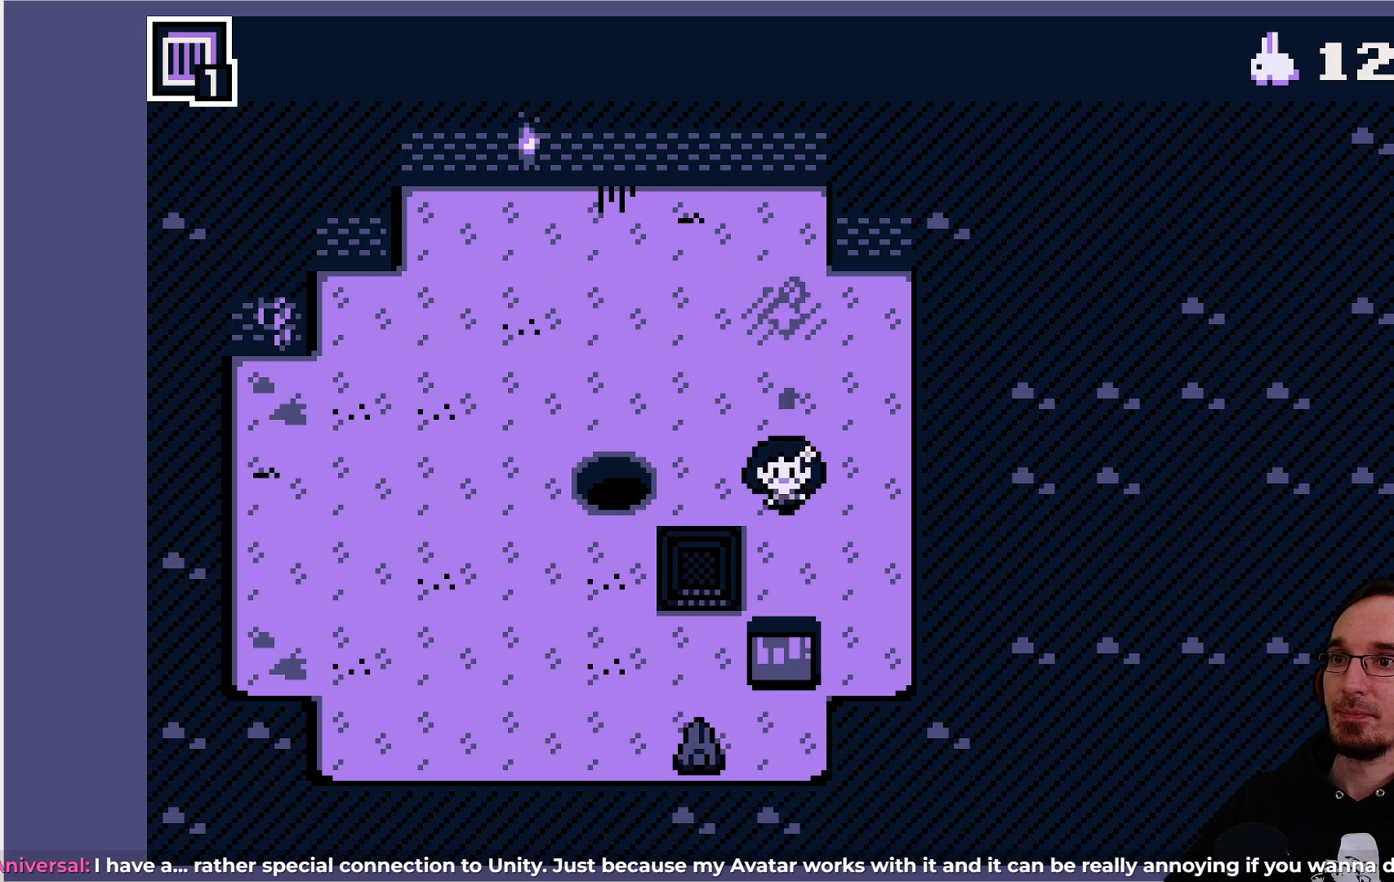
{"buttons": [], "left_stick": "center", "events": [[117, "DPAD_DOWN", "down"], [217, "DPAD_DOWN", "up"]]}
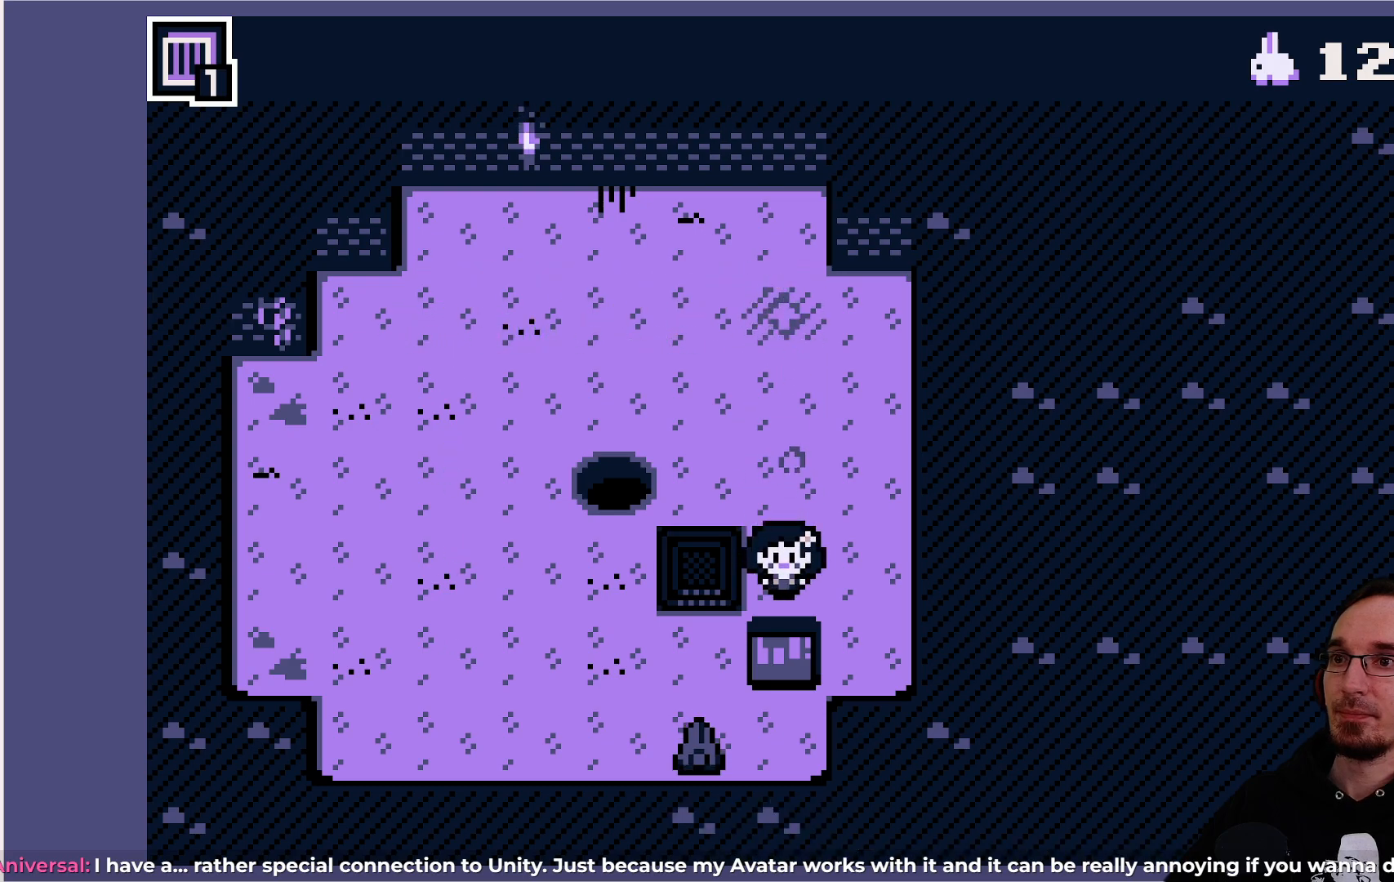
{"buttons": [], "left_stick": "center", "events": [[133, "CROSS", "down"], [267, "CROSS", "up"]]}
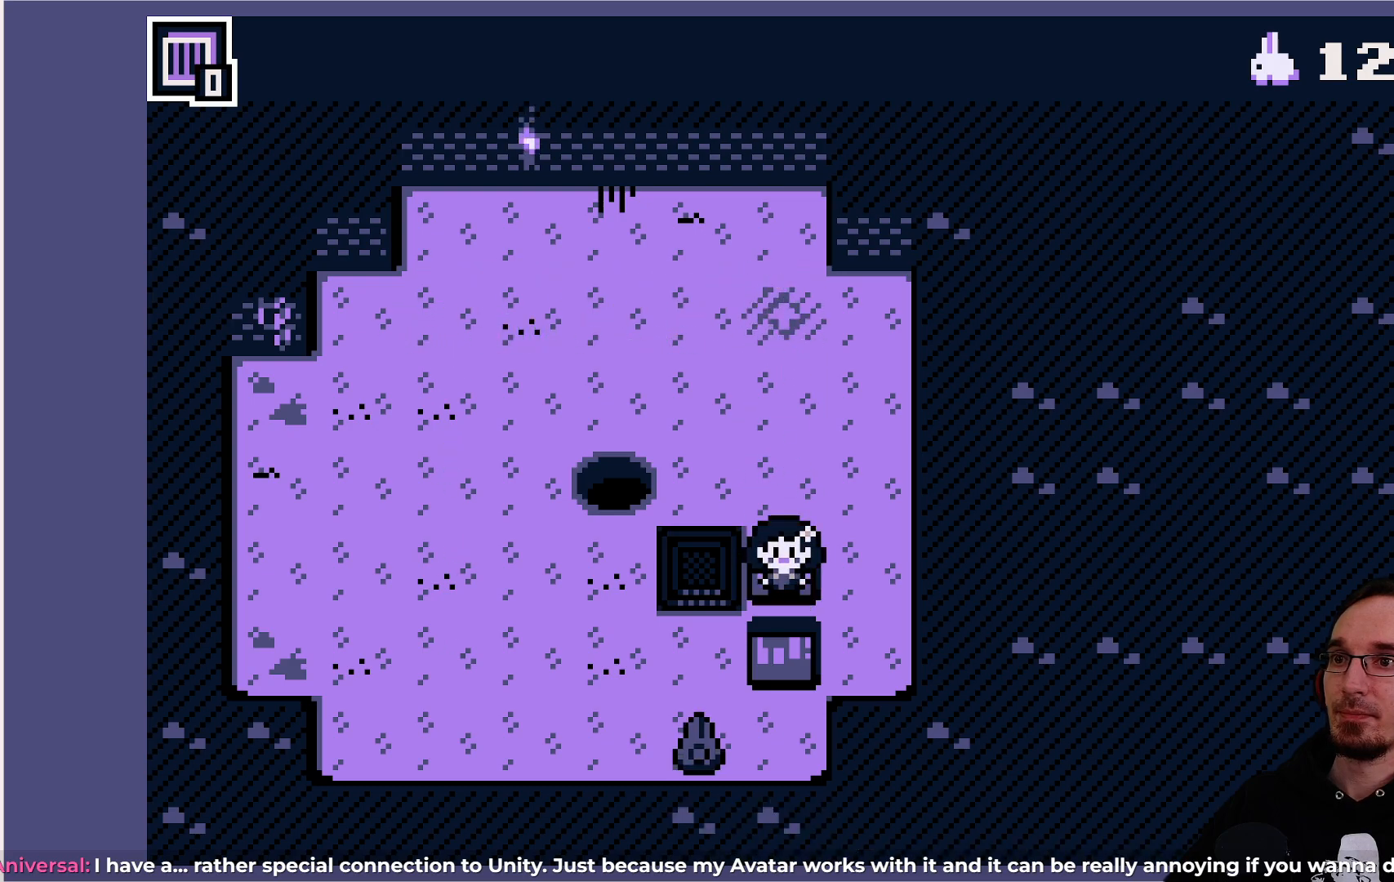
{"buttons": [], "left_stick": "center", "events": []}
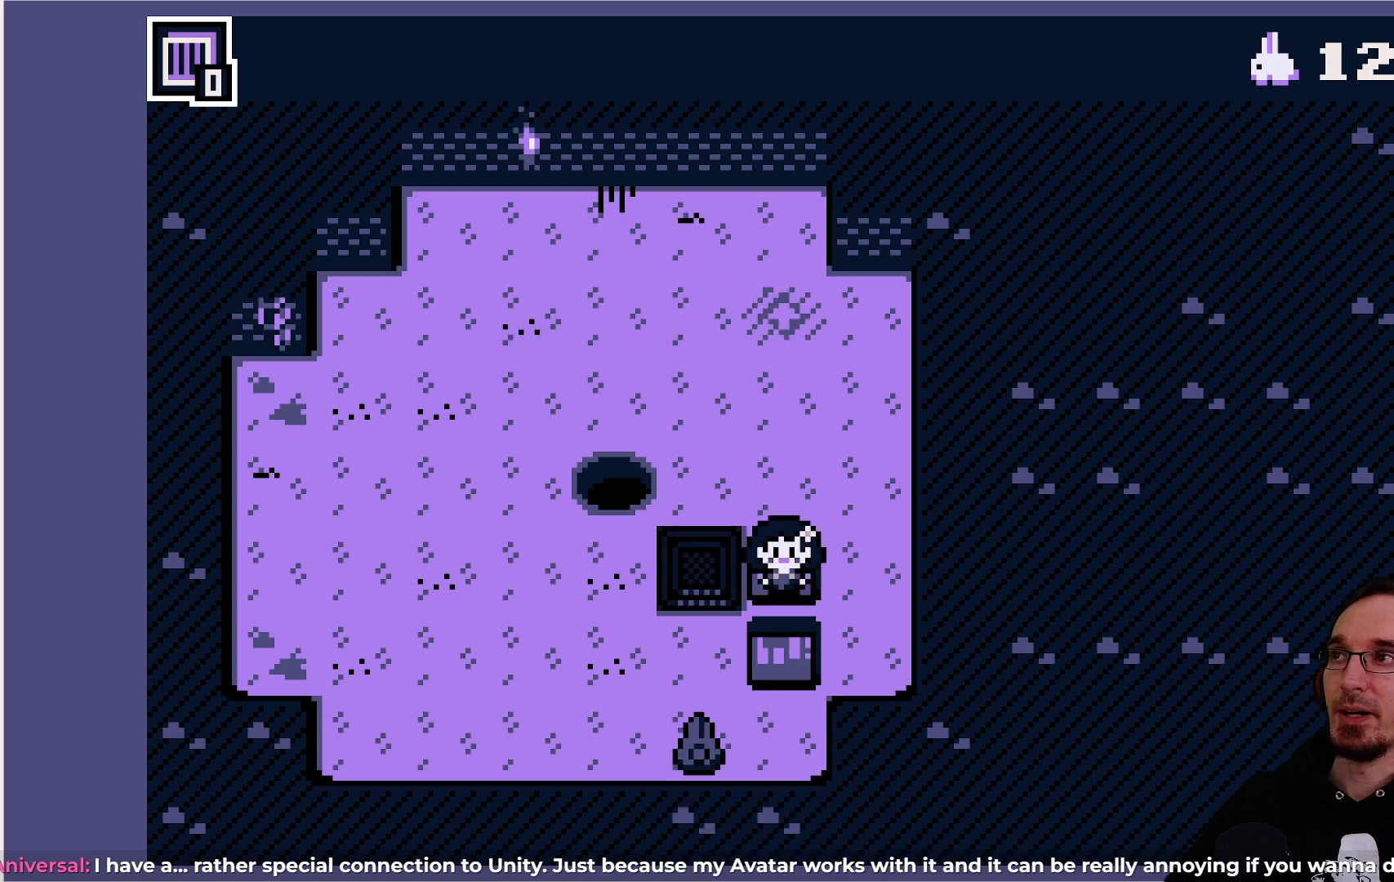
{"buttons": ["CROSS"], "left_stick": "center", "events": [[400, "CROSS", "down"]]}
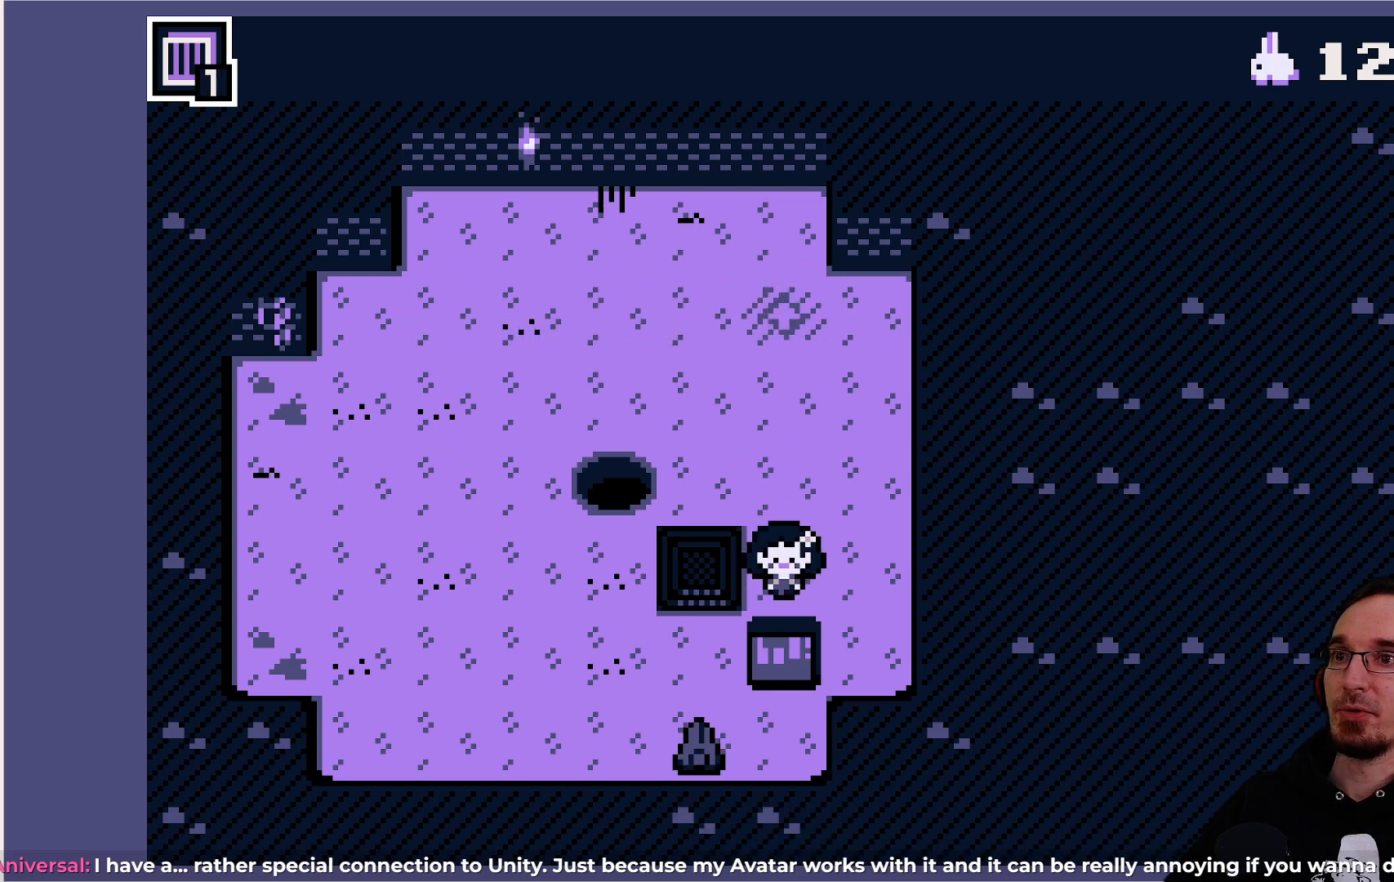
{"buttons": [], "left_stick": "center", "events": [[50, "CROSS", "up"]]}
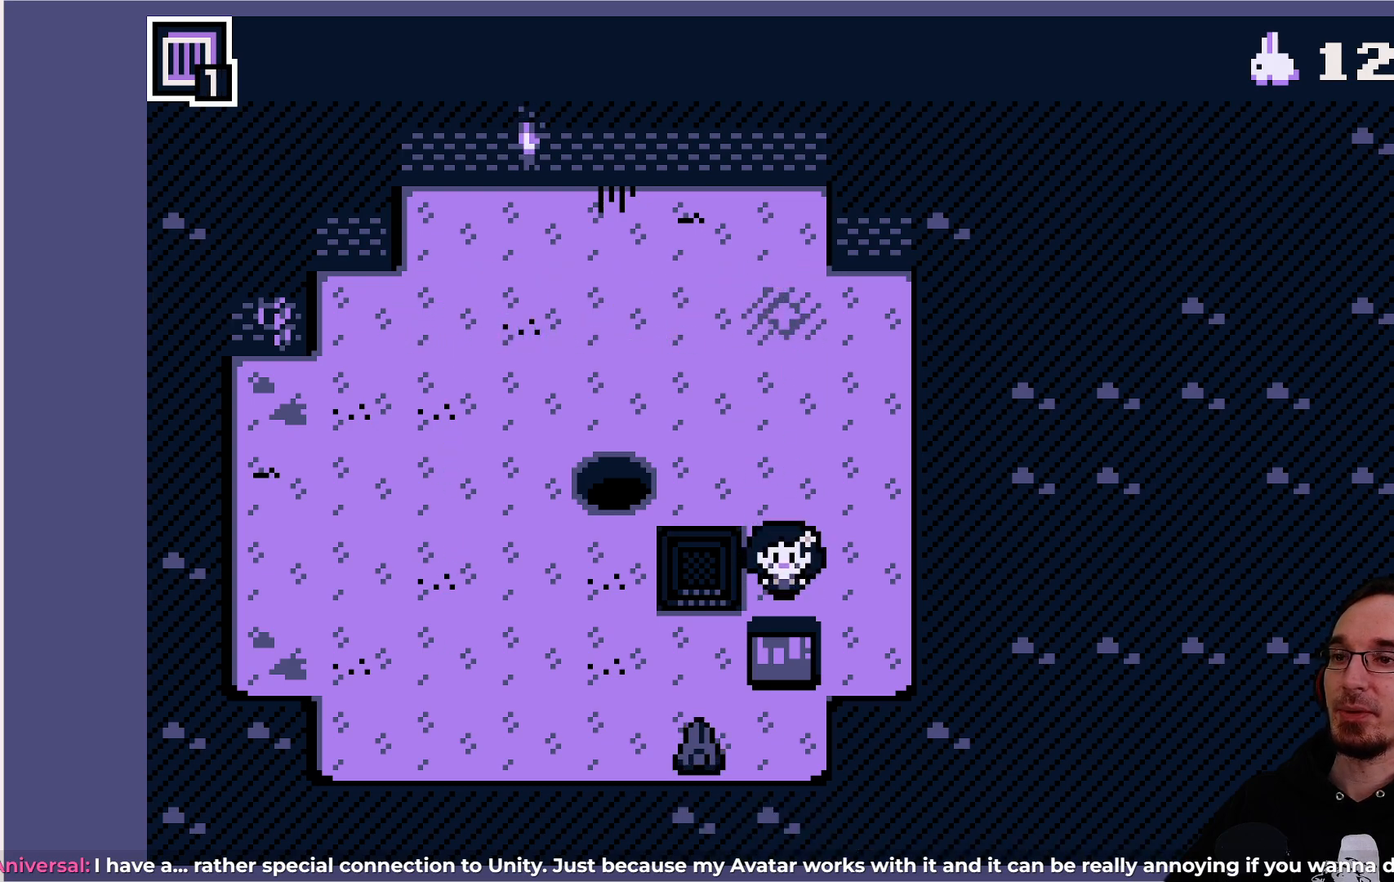
{"buttons": ["DPAD_UP"], "left_stick": "center", "events": [[400, "DPAD_UP", "down"]]}
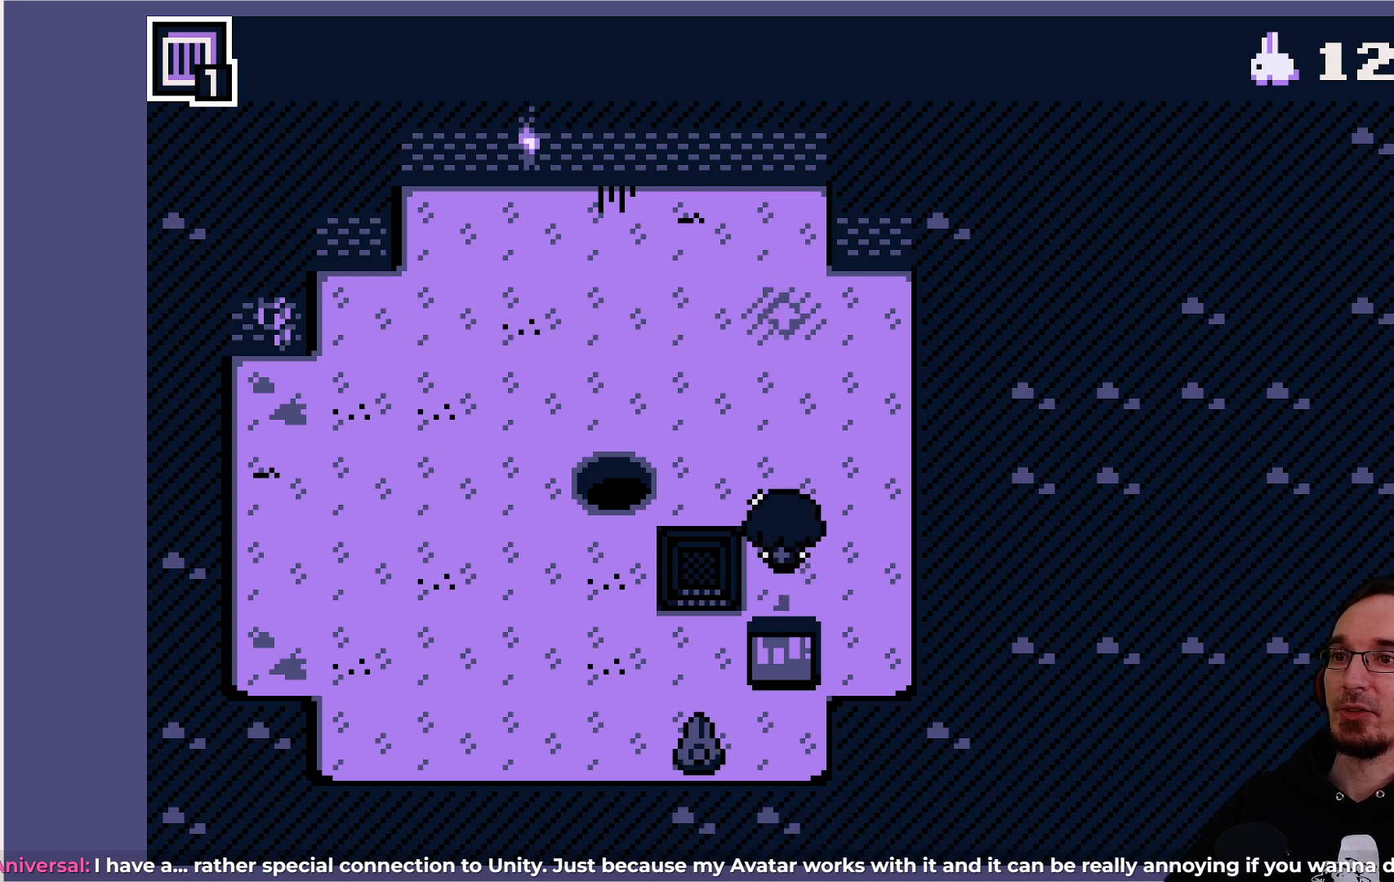
{"buttons": ["DPAD_LEFT"], "left_stick": "center", "events": [[133, "DPAD_UP", "up"], [350, "DPAD_LEFT", "down"]]}
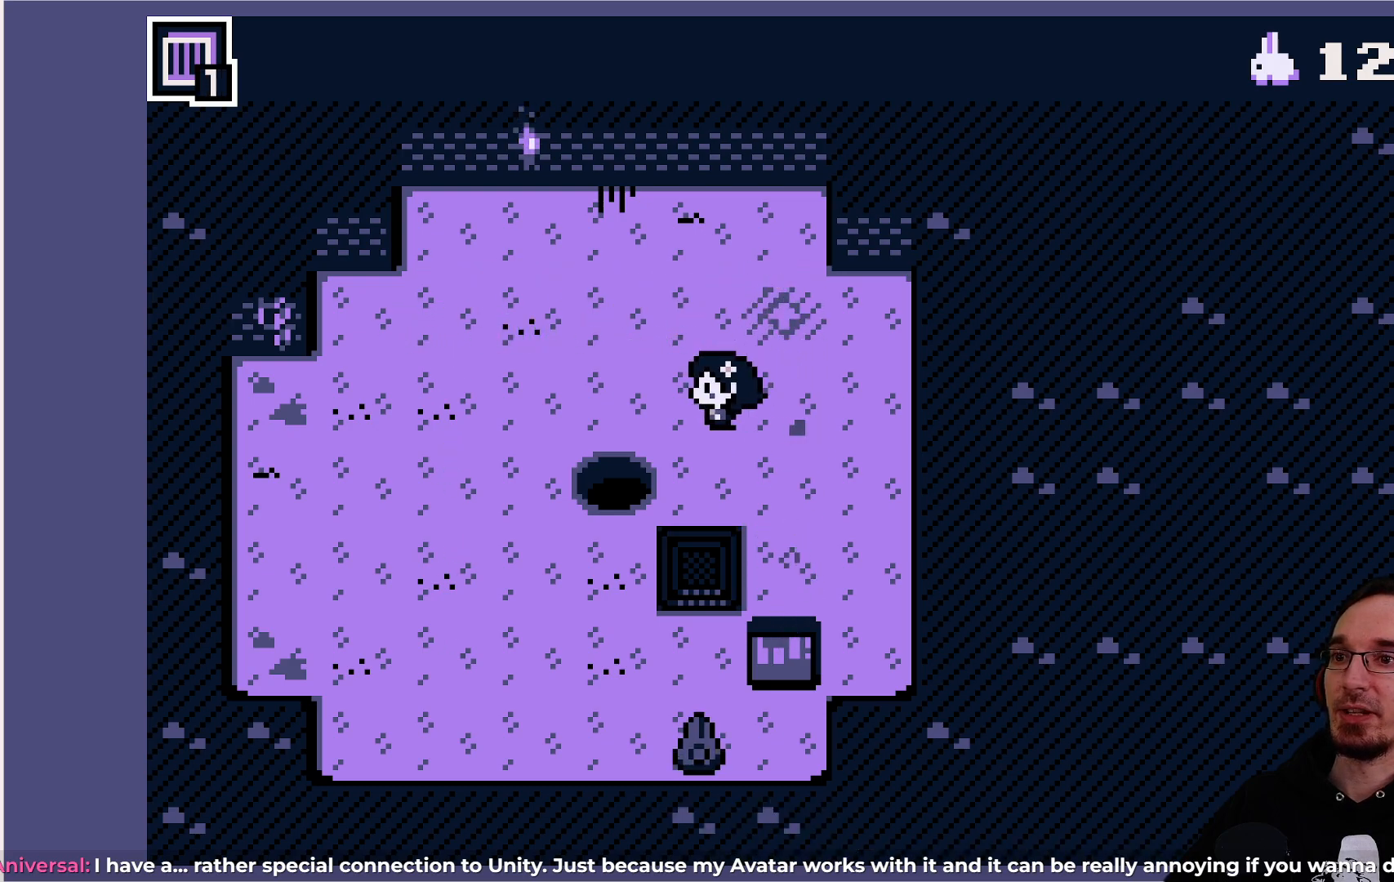
{"buttons": [], "left_stick": "center", "events": [[283, "DPAD_LEFT", "up"]]}
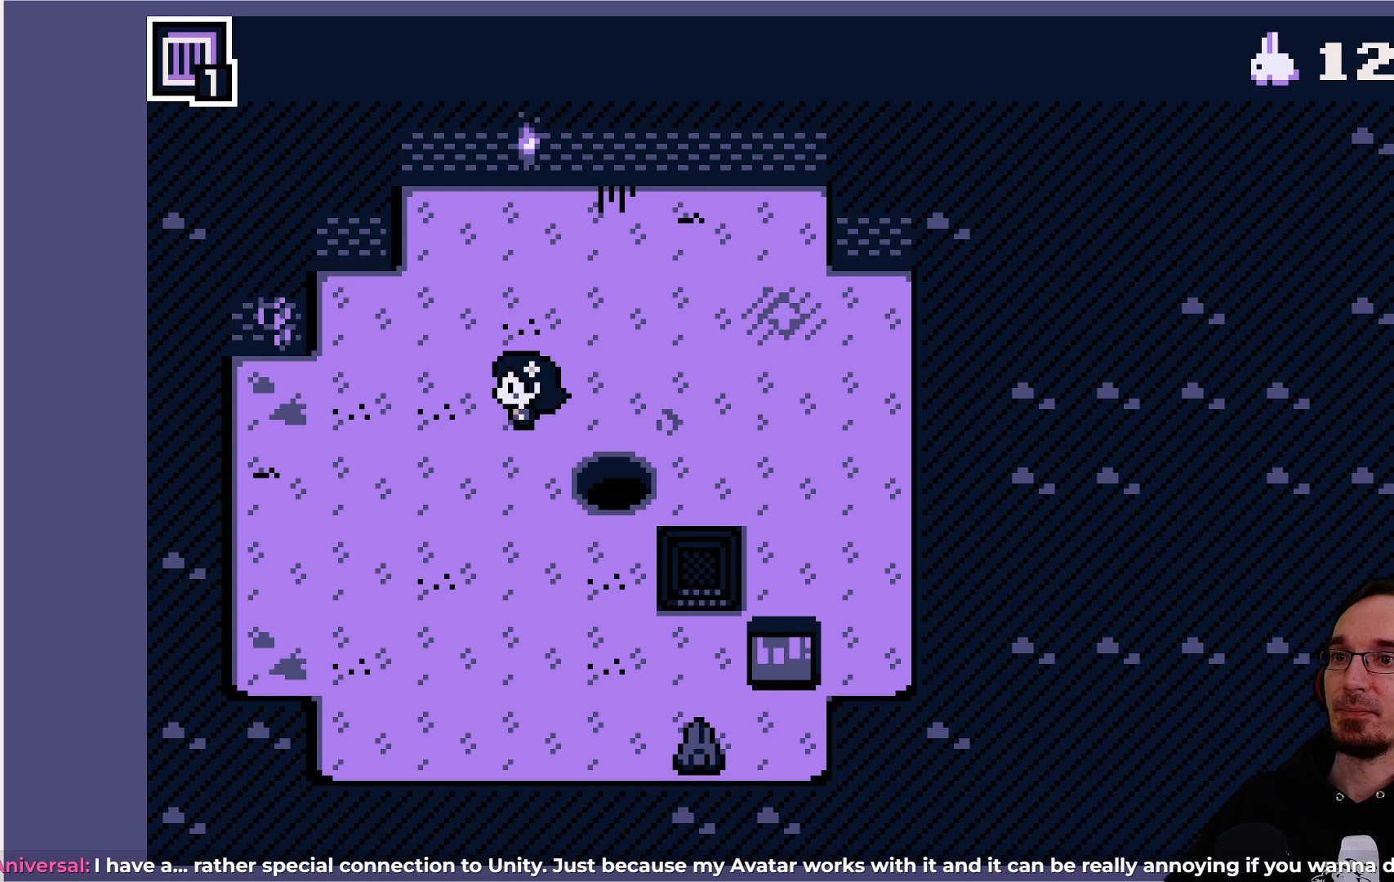
{"buttons": [], "left_stick": "center", "events": [[33, "DPAD_RIGHT", "down"], [483, "DPAD_RIGHT", "up"]]}
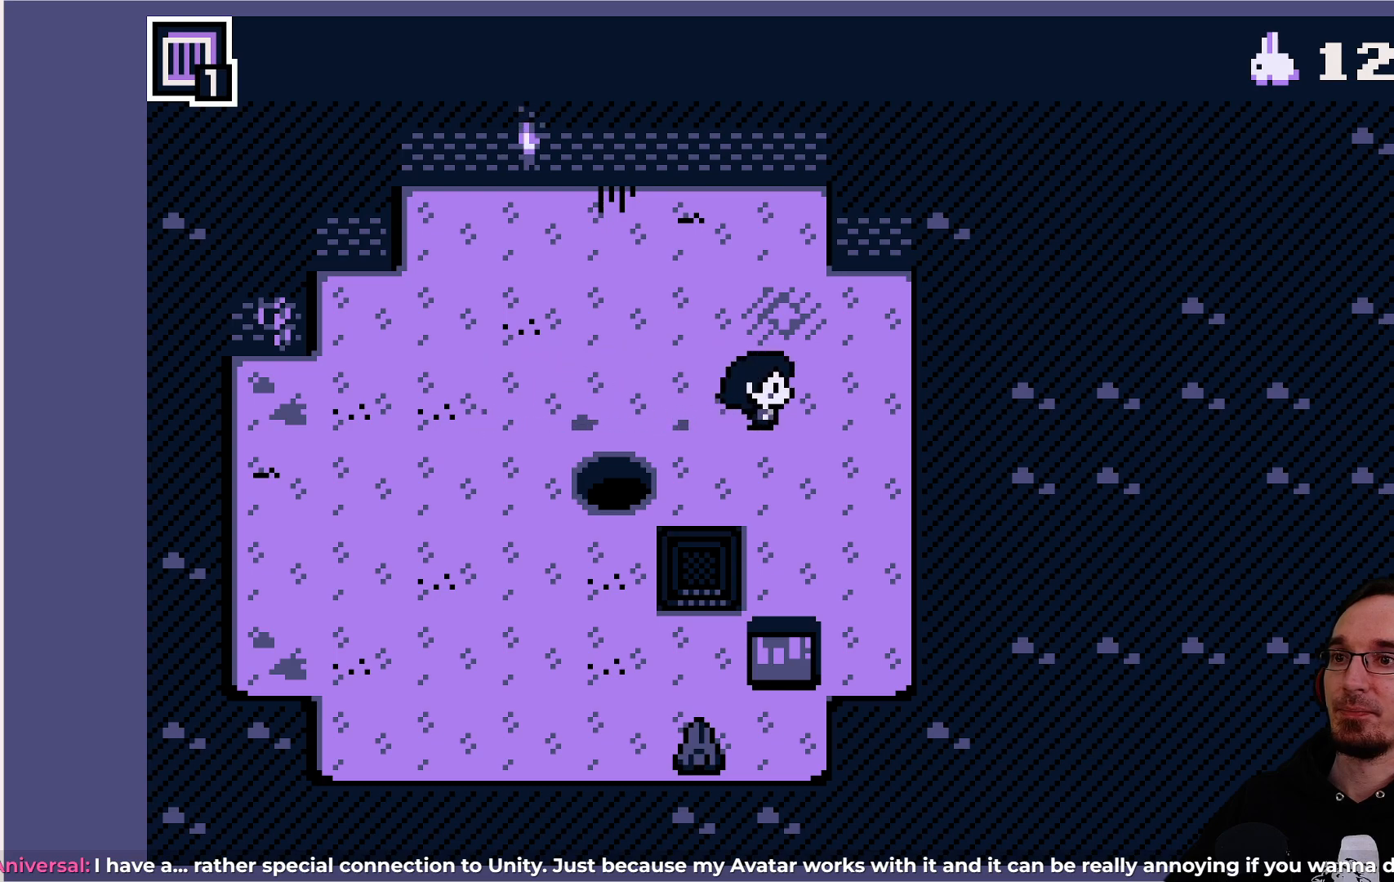
{"buttons": ["DPAD_LEFT"], "left_stick": "center", "events": [[300, "DPAD_LEFT", "down"]]}
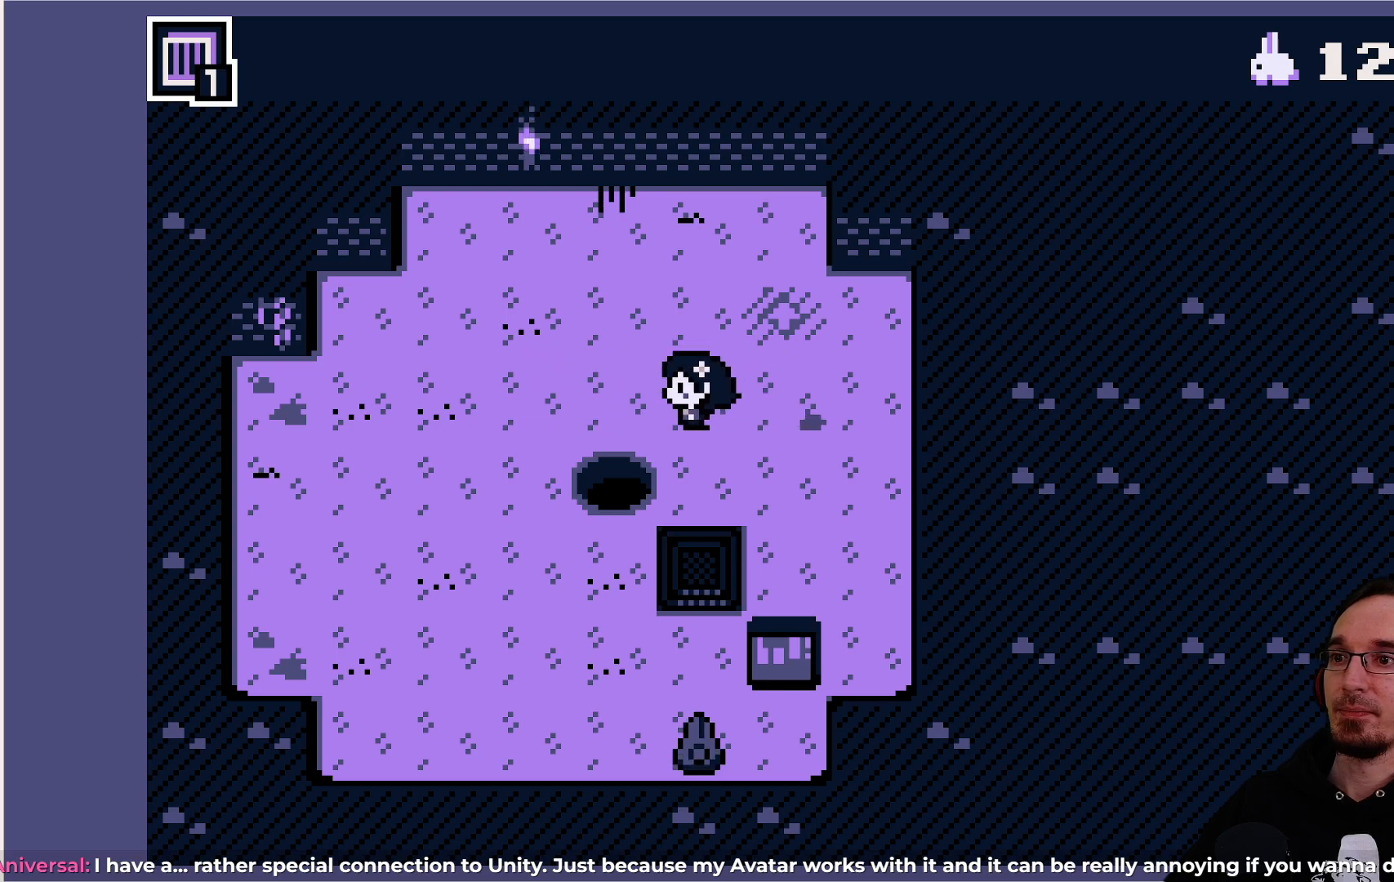
{"buttons": ["DPAD_DOWN"], "left_stick": "center", "events": [[217, "DPAD_LEFT", "up"], [450, "DPAD_DOWN", "down"]]}
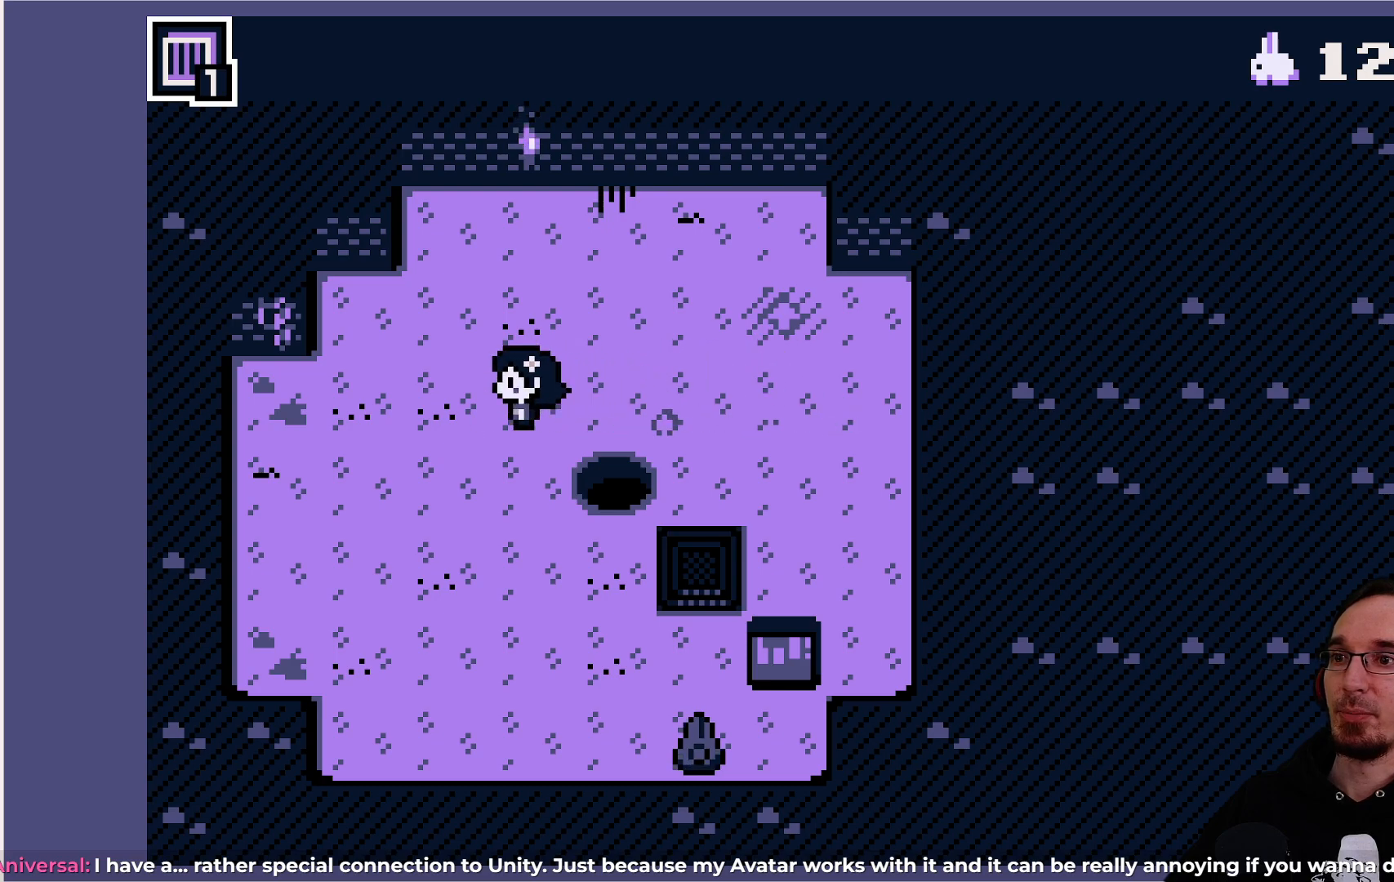
{"buttons": [], "left_stick": "center", "events": [[300, "DPAD_DOWN", "up"]]}
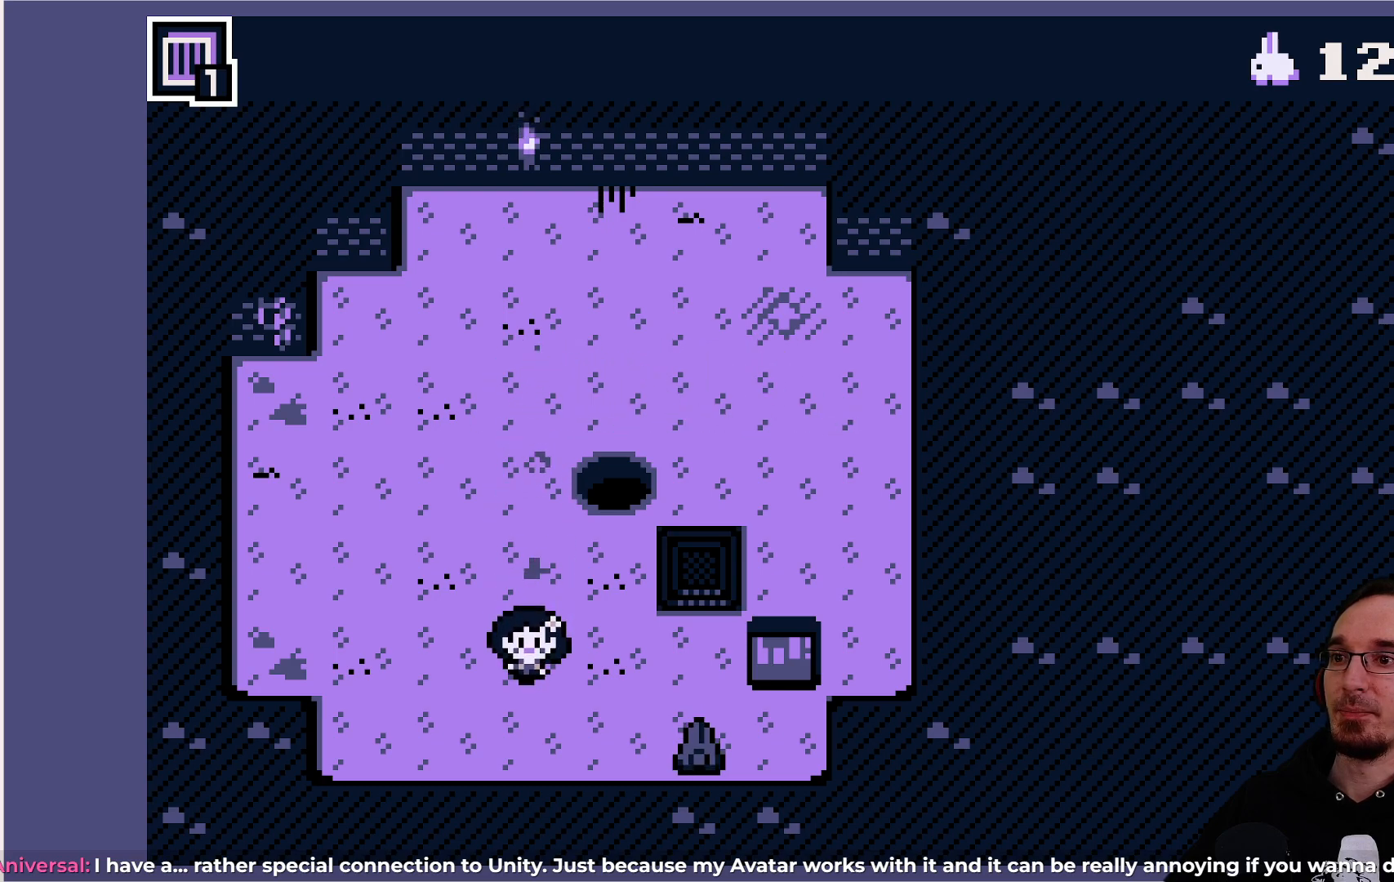
{"buttons": [], "left_stick": "center", "events": []}
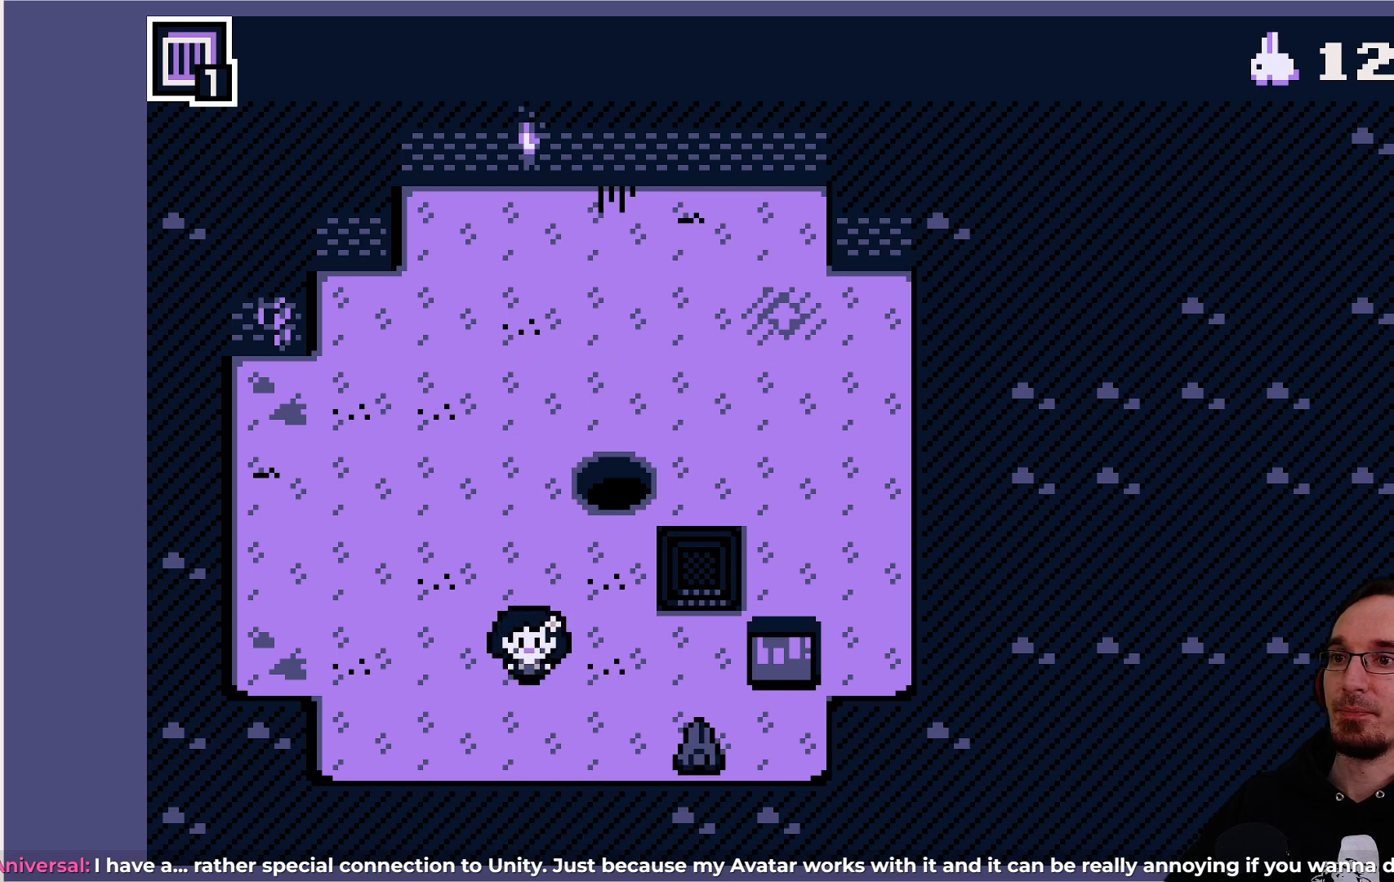
{"buttons": [], "left_stick": "center", "events": [[250, "DPAD_RIGHT", "down"], [300, "DPAD_RIGHT", "up"]]}
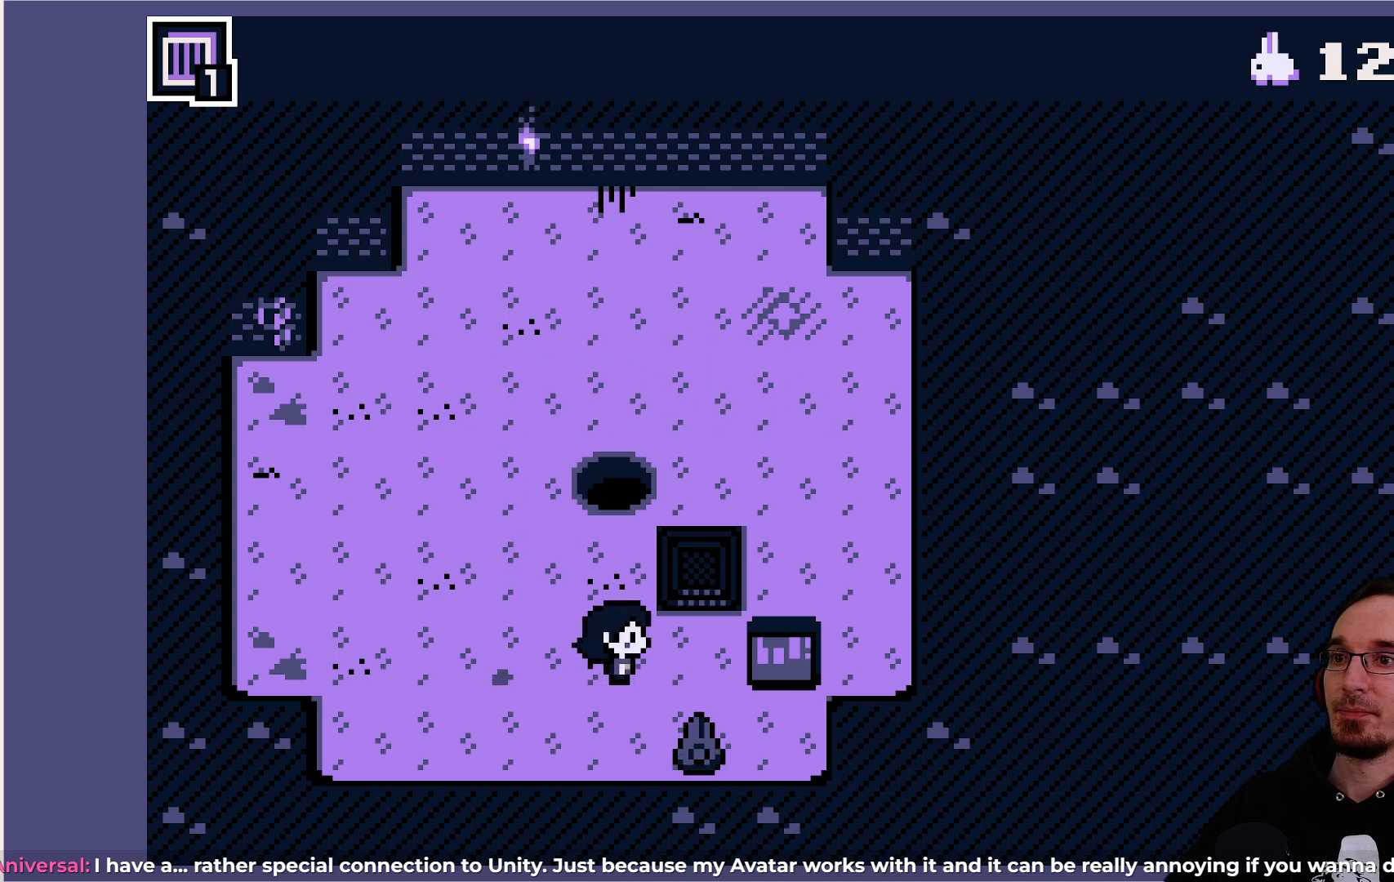
{"buttons": [], "left_stick": "center", "events": []}
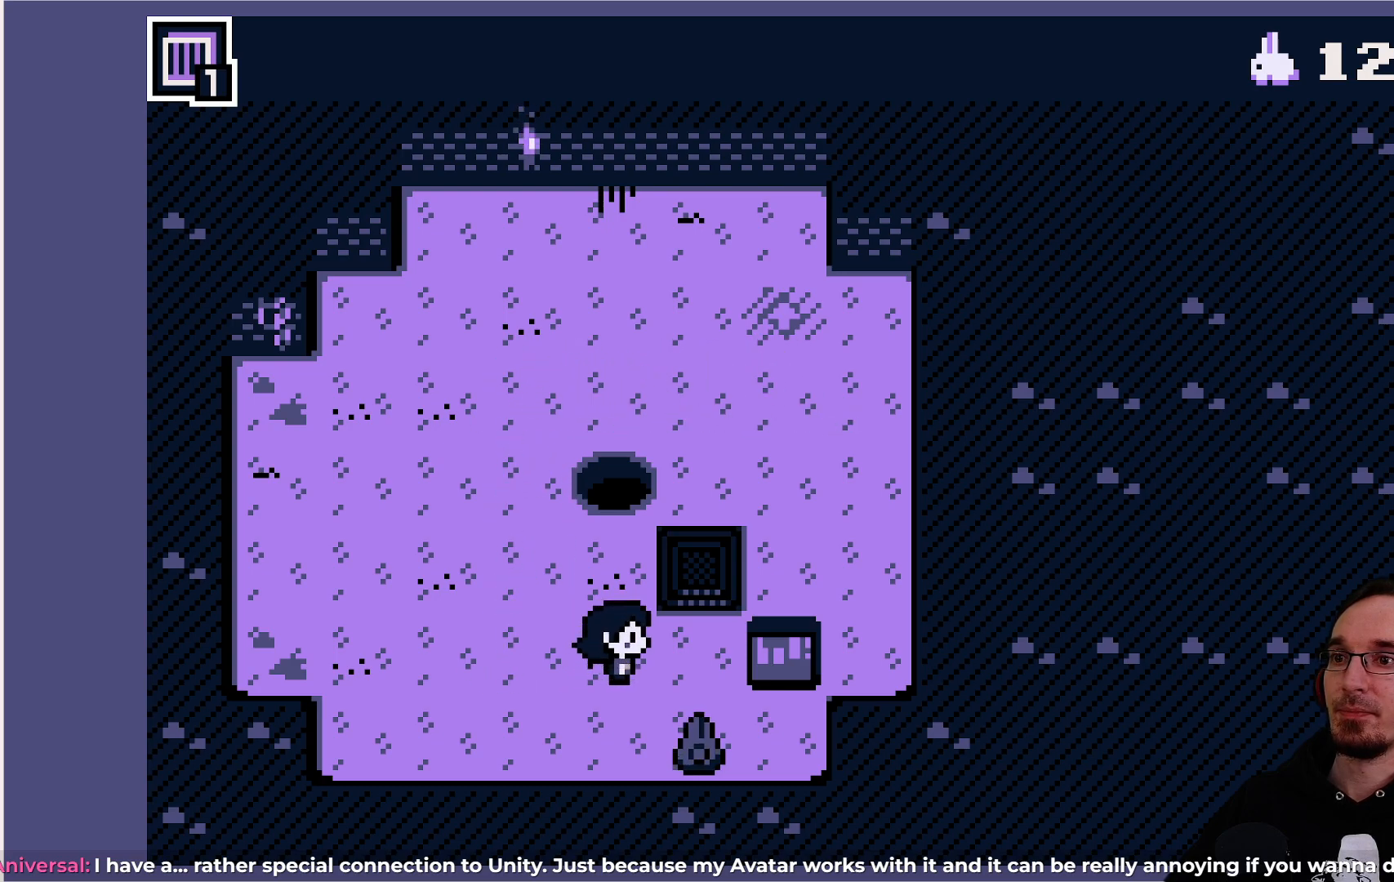
{"buttons": [], "left_stick": "center", "events": [[133, "CROSS", "down"], [250, "CROSS", "up"]]}
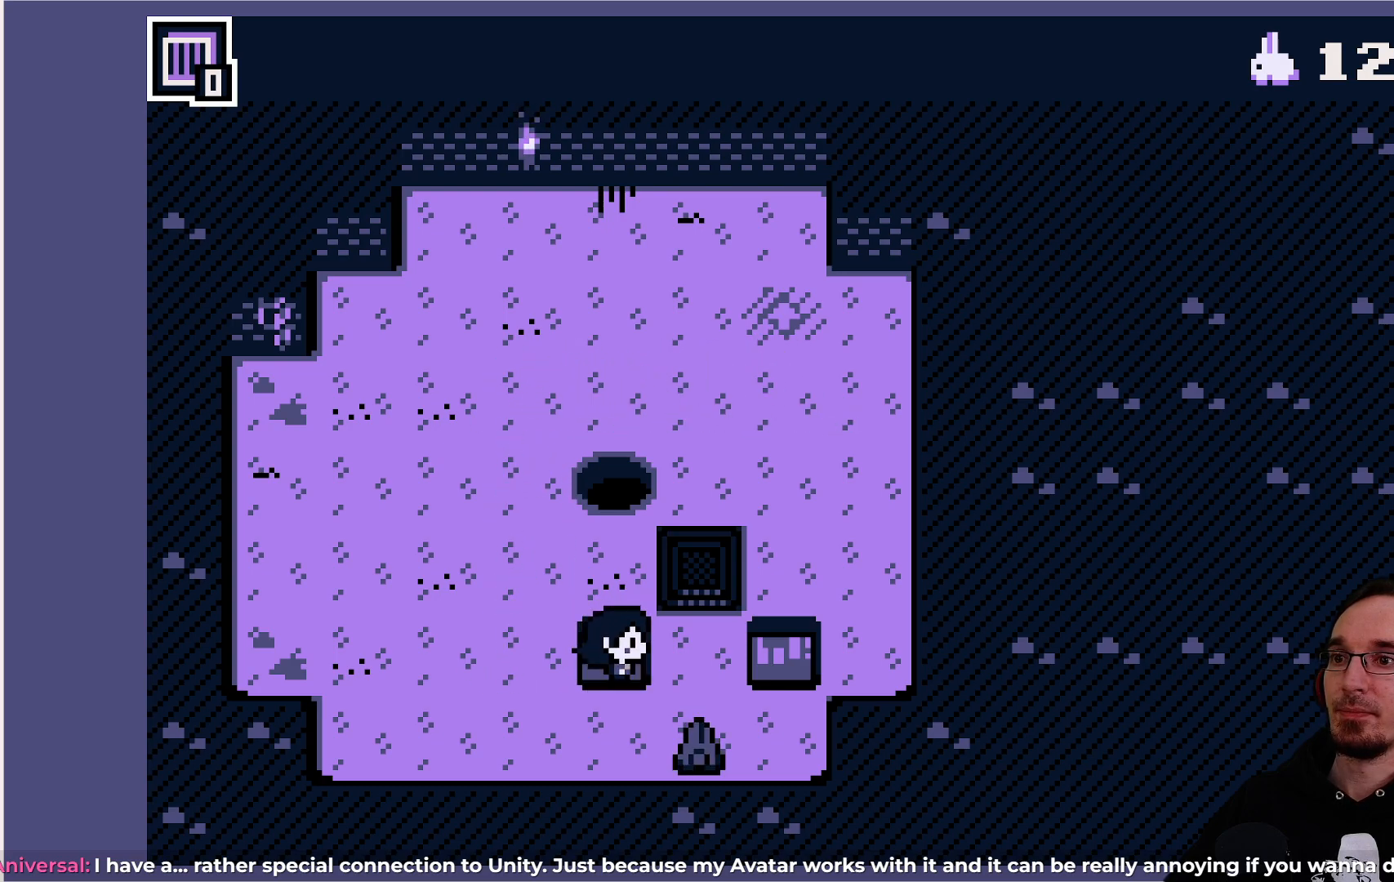
{"buttons": ["DPAD_DOWN"], "left_stick": "center", "events": [[50, "DPAD_LEFT", "down"], [217, "DPAD_LEFT", "up"], [417, "DPAD_DOWN", "down"]]}
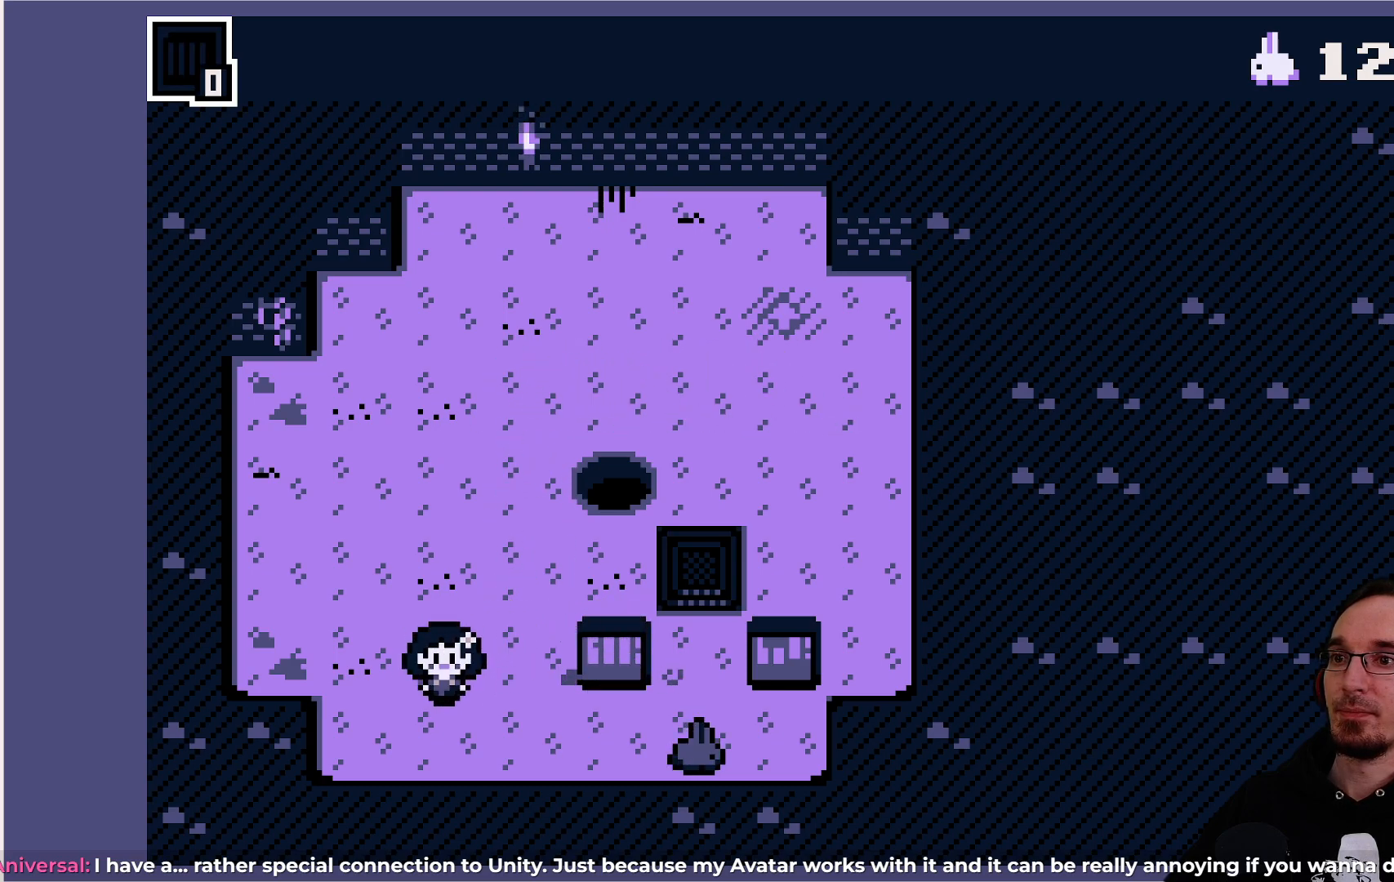
{"buttons": ["DPAD_RIGHT"], "left_stick": "center", "events": [[50, "DPAD_DOWN", "up"], [467, "DPAD_RIGHT", "down"]]}
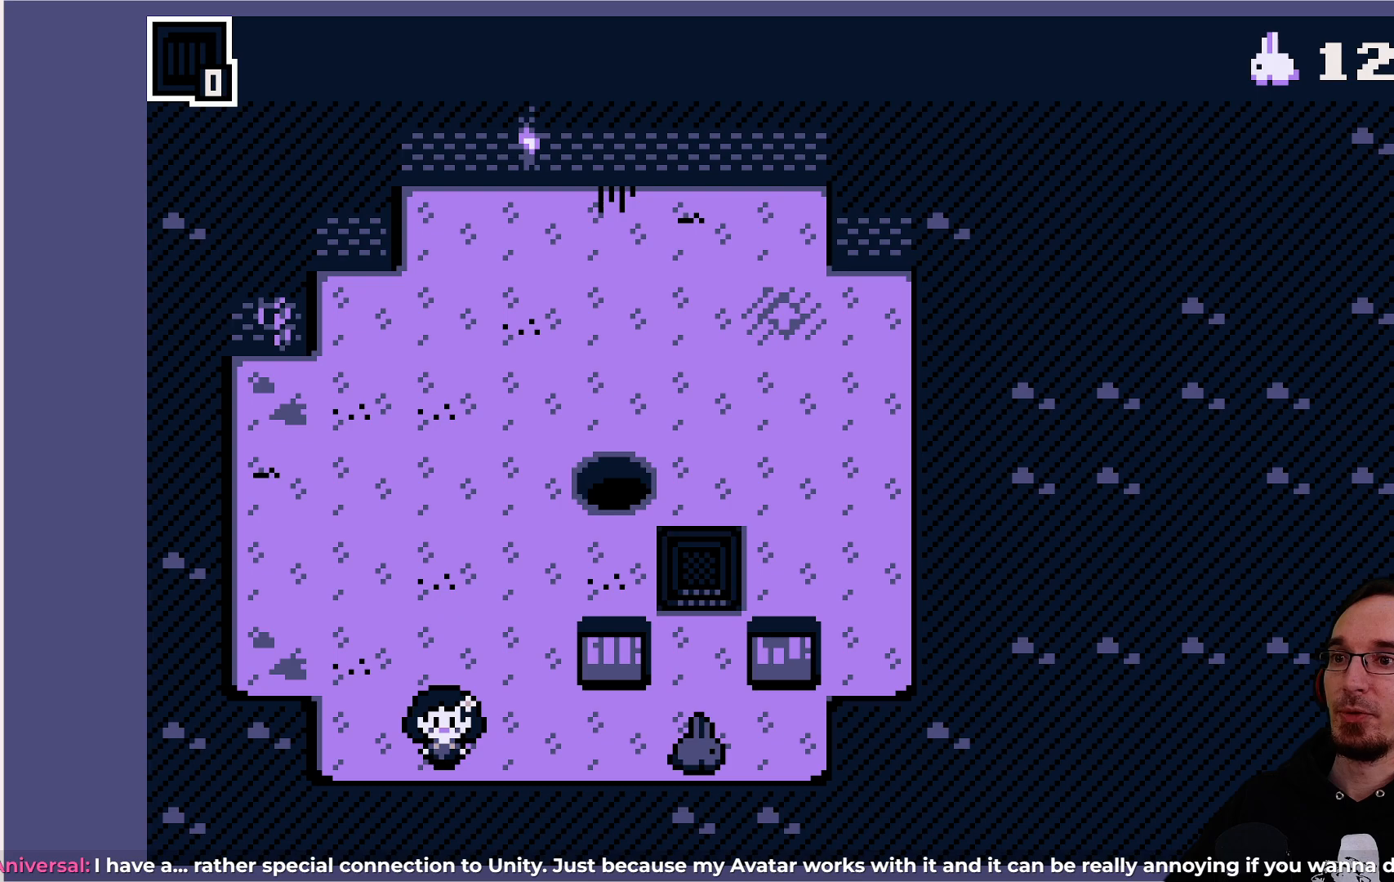
{"buttons": [], "left_stick": "center", "events": [[50, "DPAD_RIGHT", "up"]]}
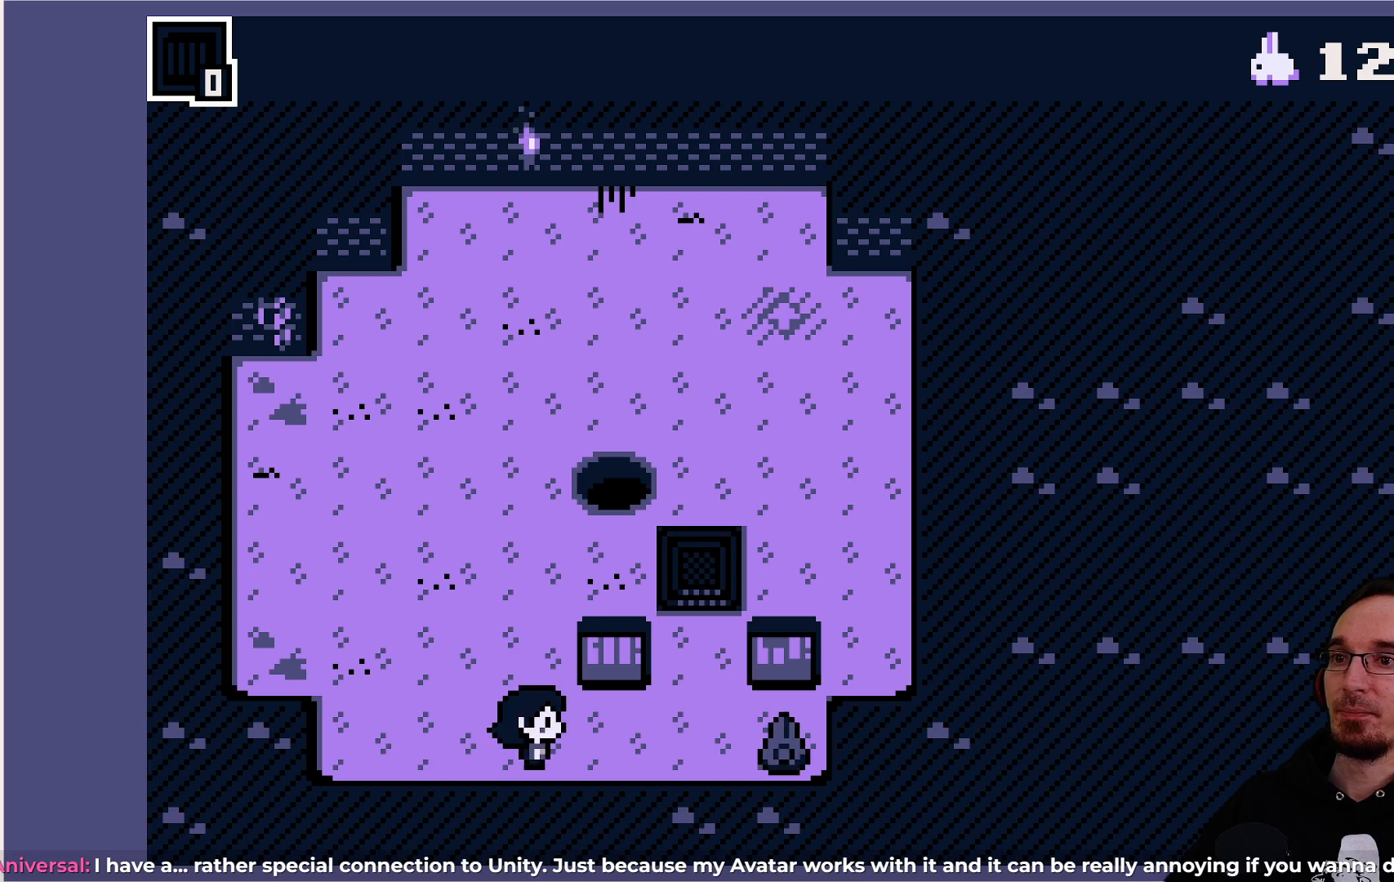
{"buttons": [], "left_stick": "center", "events": [[200, "DPAD_RIGHT", "down"], [250, "DPAD_RIGHT", "up"]]}
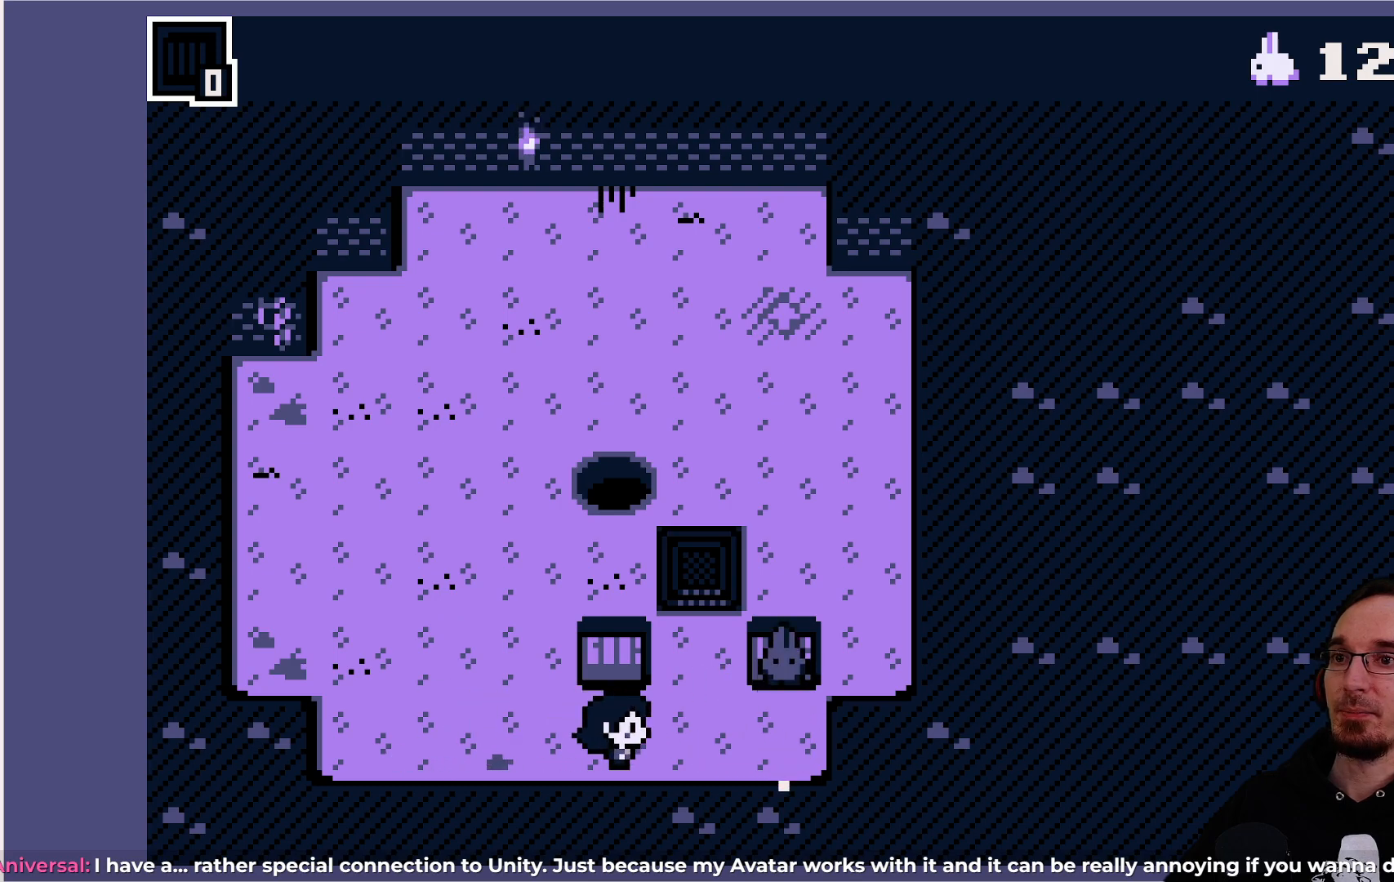
{"buttons": ["DPAD_RIGHT"], "left_stick": "center", "events": [[367, "DPAD_RIGHT", "down"]]}
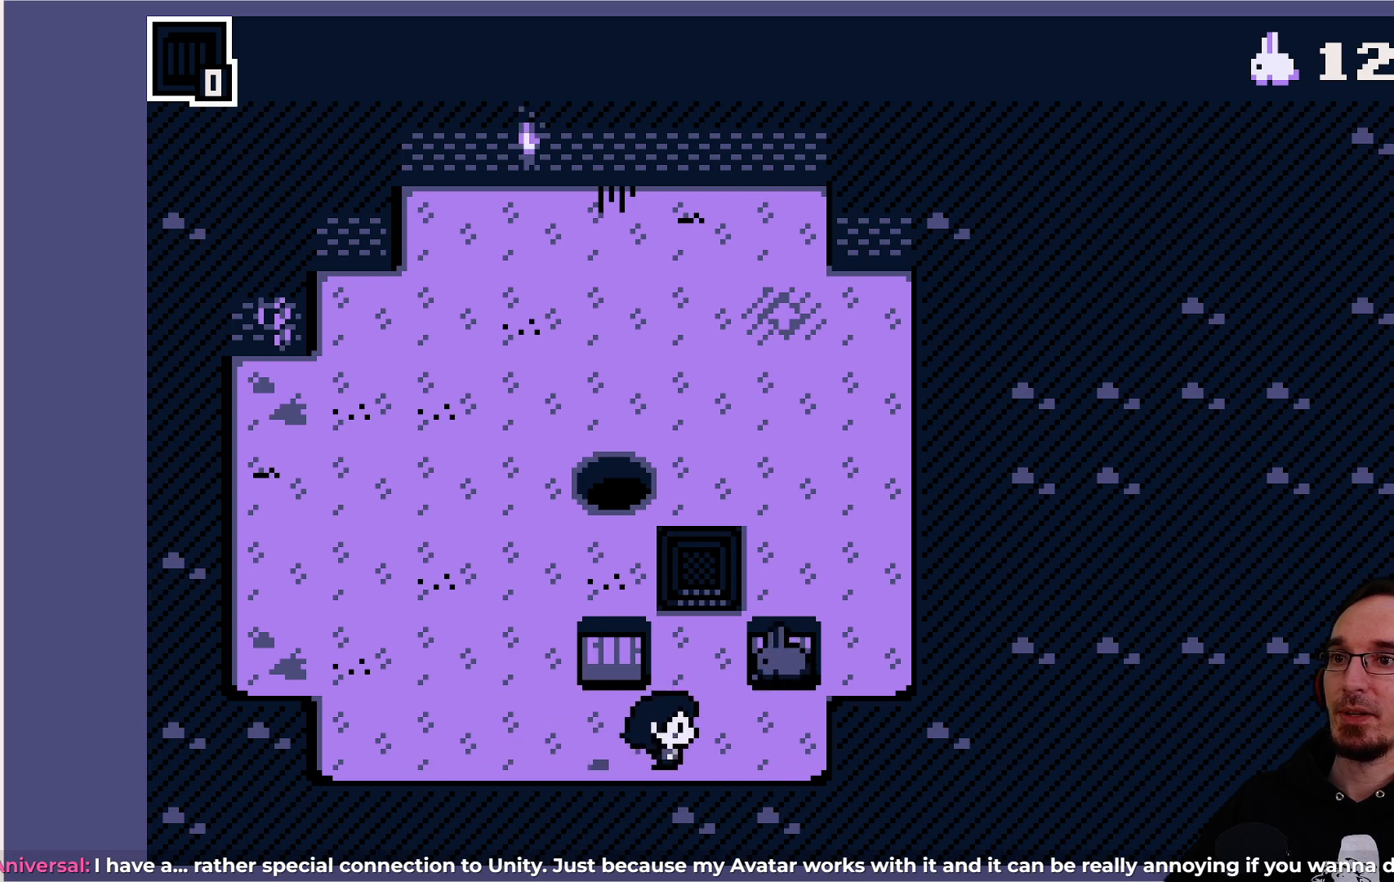
{"buttons": [], "left_stick": "center", "events": [[183, "DPAD_RIGHT", "up"]]}
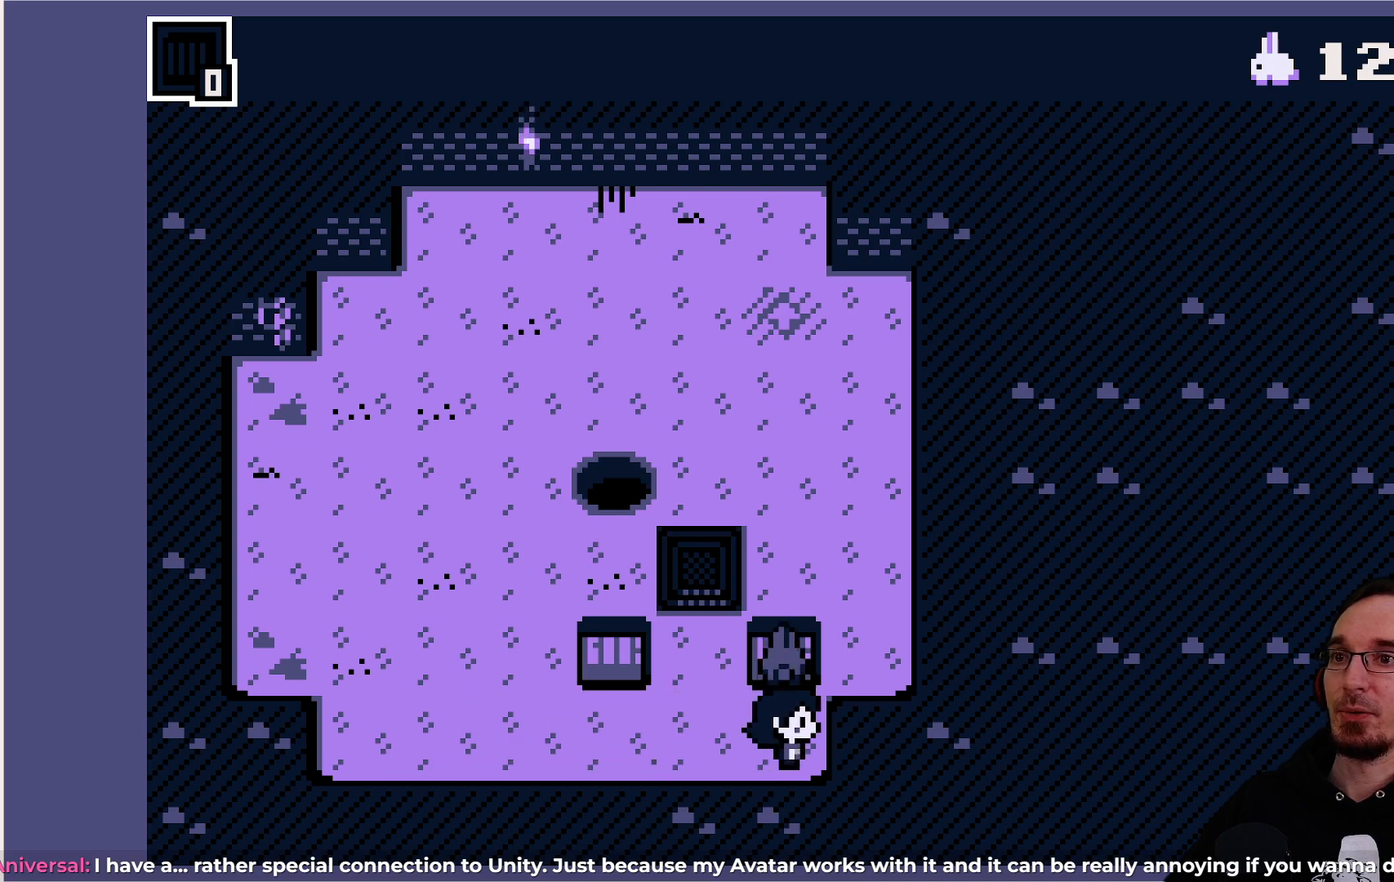
{"buttons": [], "left_stick": "center", "events": [[17, "DPAD_UP", "down"], [67, "DPAD_UP", "up"]]}
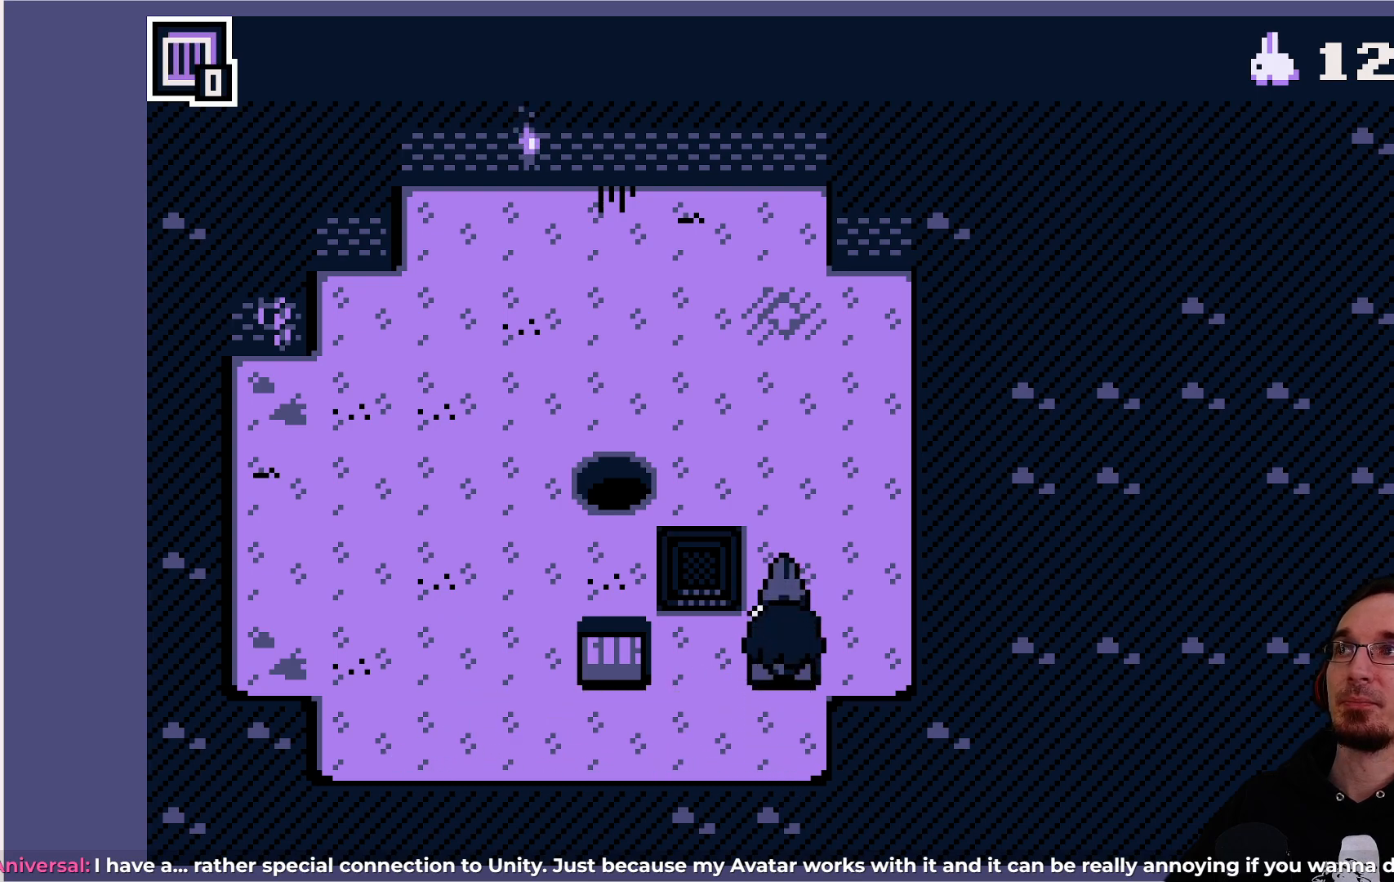
{"buttons": [], "left_stick": "center", "events": [[383, "CROSS", "down"], [500, "CROSS", "up"]]}
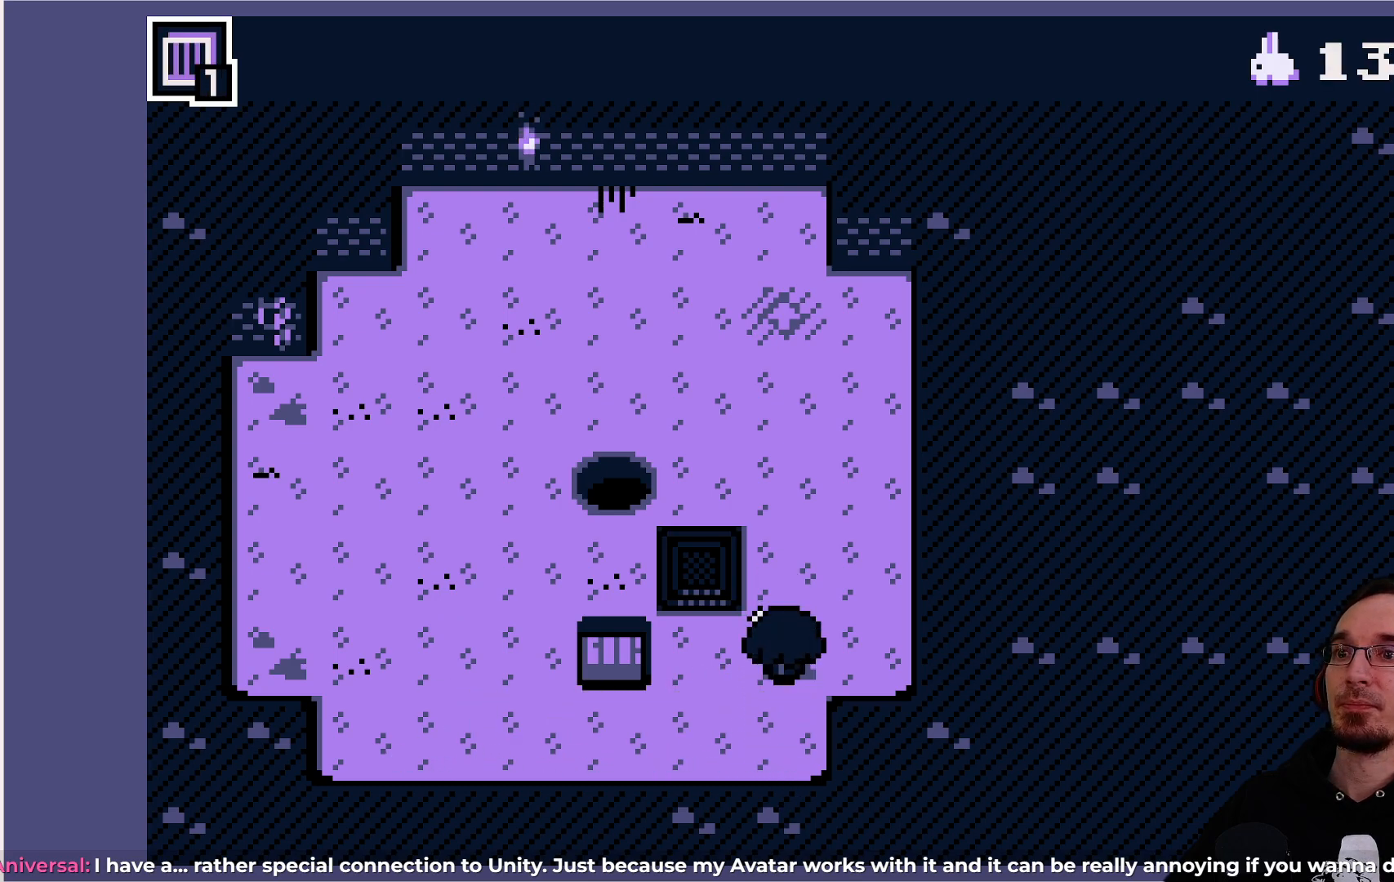
{"buttons": ["DPAD_LEFT"], "left_stick": "center", "events": [[467, "DPAD_LEFT", "down"]]}
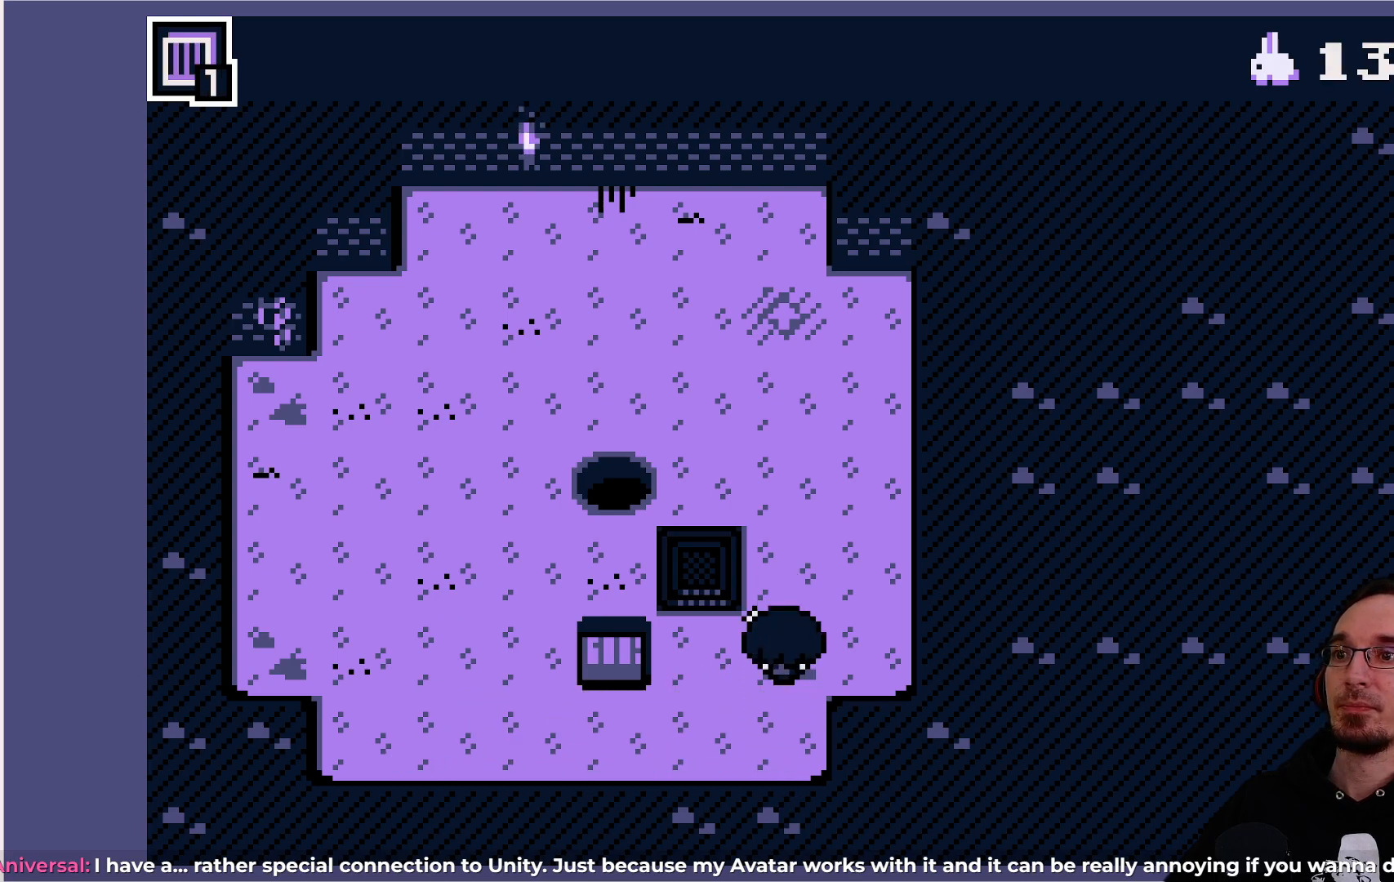
{"buttons": ["CROSS"], "left_stick": "center", "events": [[267, "DPAD_LEFT", "up"], [400, "CROSS", "down"]]}
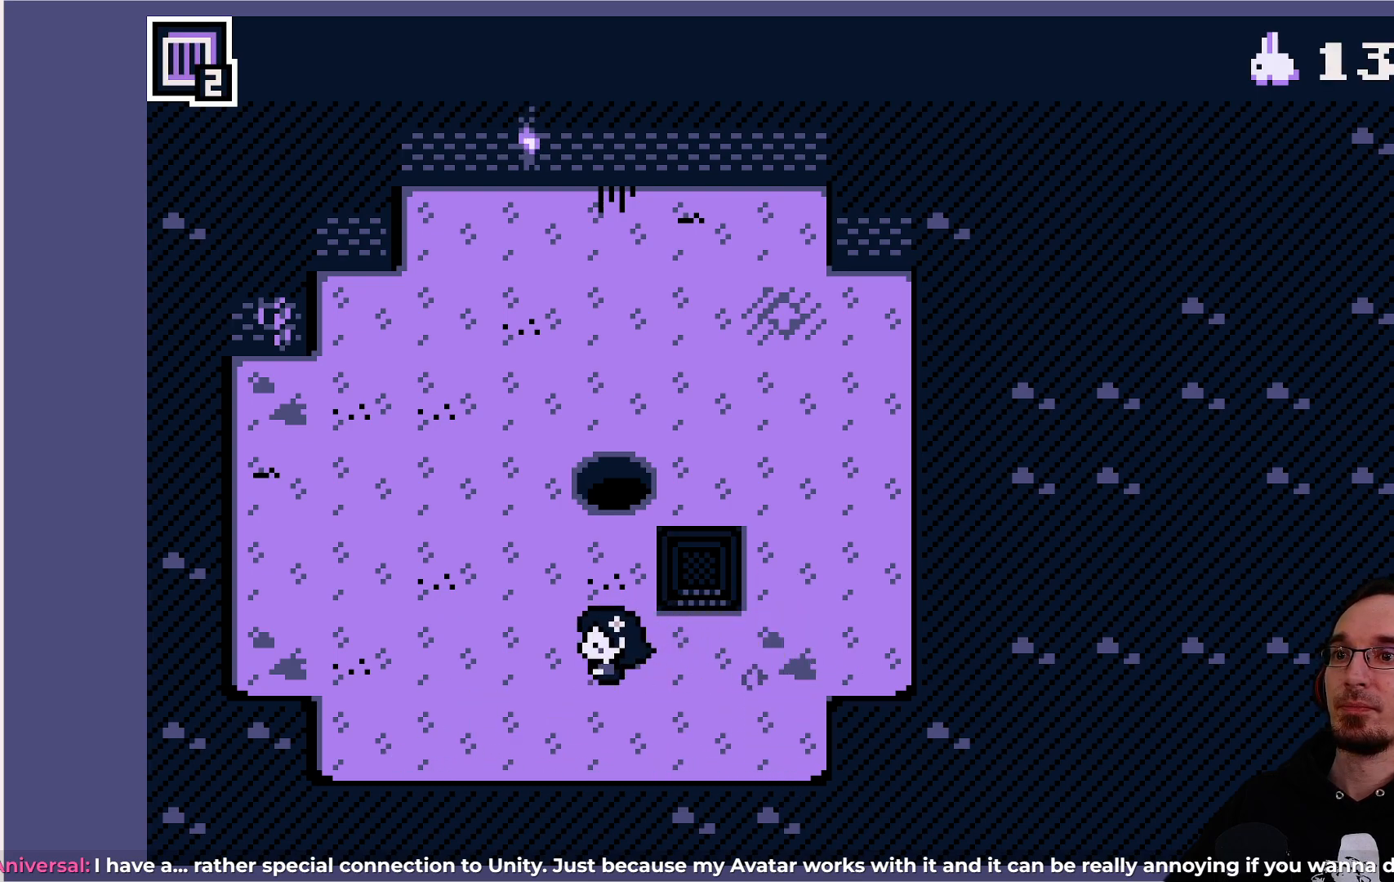
{"buttons": ["DPAD_LEFT"], "left_stick": "center", "events": [[50, "CROSS", "up"], [500, "DPAD_LEFT", "down"]]}
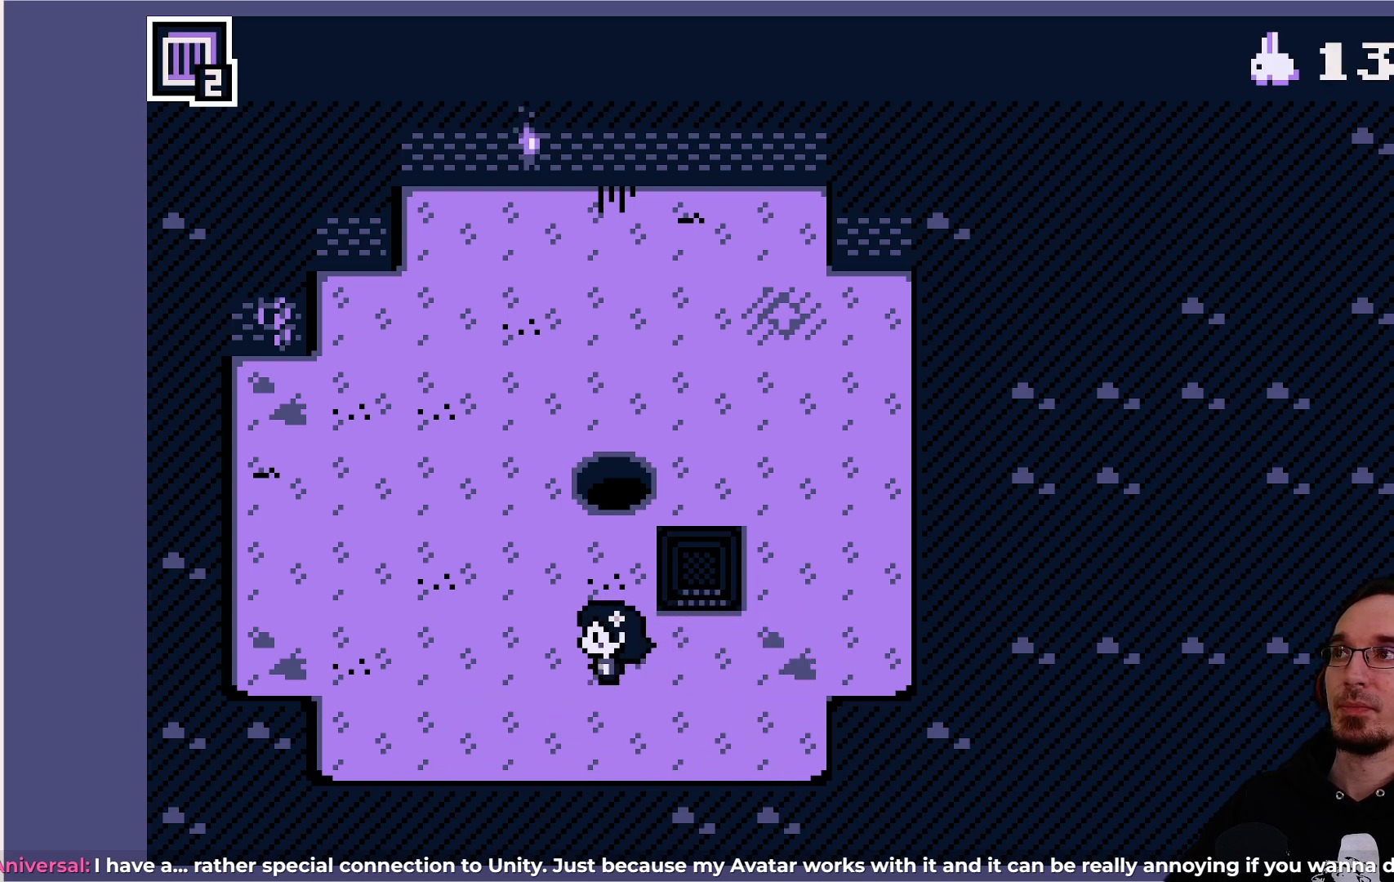
{"buttons": [], "left_stick": "center", "events": [[250, "DPAD_LEFT", "up"]]}